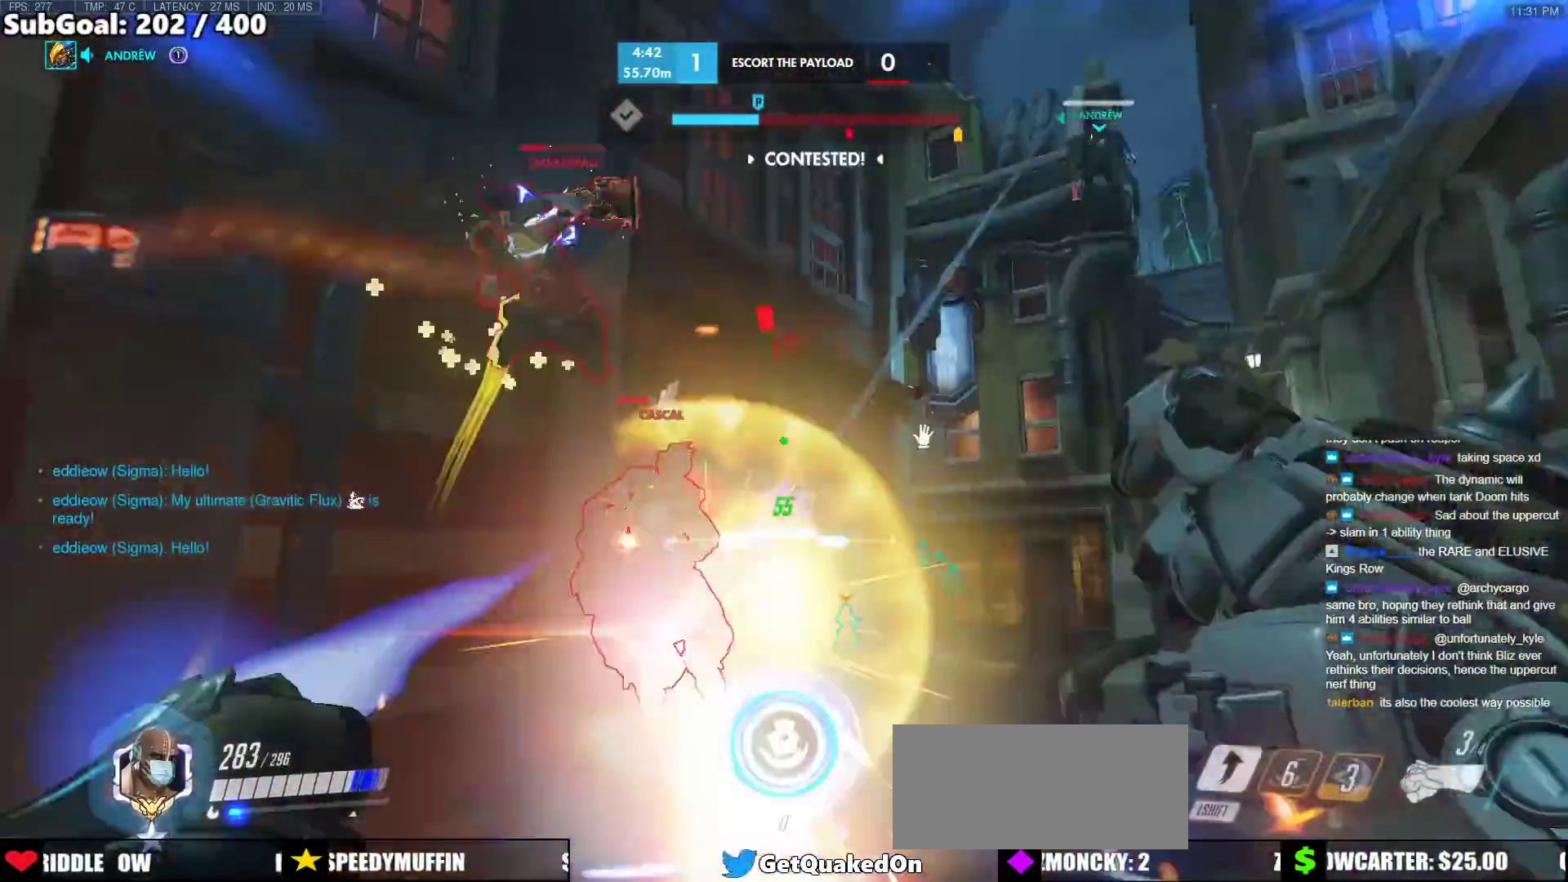
Gameplay with keyboard and mouse; each line is a JSON object with the keys and mouse buttons held at the frame after it. "events" lists presses ("down") and releases ("up") of "a", "ctrl", "d", "e", "f", "melee", "q", "r", "s", "shift", "space", "w", "mouse_left" and "mouse_right" between this image and that frame as [ms after this image, input, new state], when the widget could be followed in between. "mouse_left", "mouse_right" = the "left", "right" buttons of the "mouse" list. No other keys are recorded. Mouse movement is not recorded. Key names are as the overlay labels them; some are game actions (e.g. jump) rather than physical keys.
{"keys": ["a", "s"], "mouse": [], "events": [[33, "shift", "down"], [183, "mouse_left", "up"], [233, "shift", "up"], [317, "s", "down"]]}
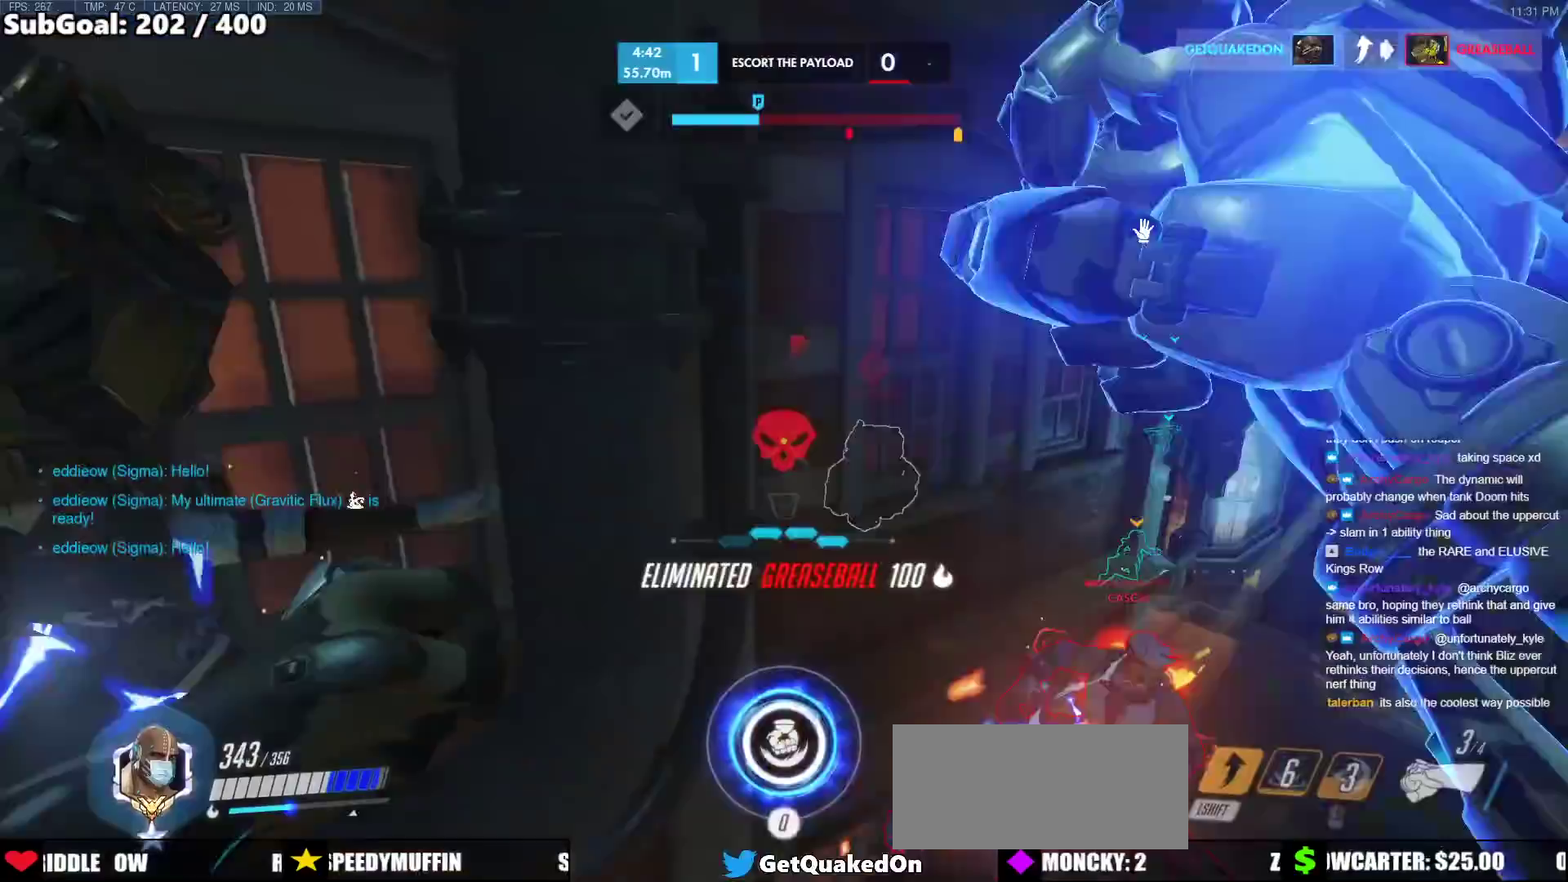
{"keys": ["d", "s"], "mouse": [], "events": [[200, "a", "up"], [200, "mouse_left", "down"], [283, "d", "down"], [333, "mouse_left", "up"]]}
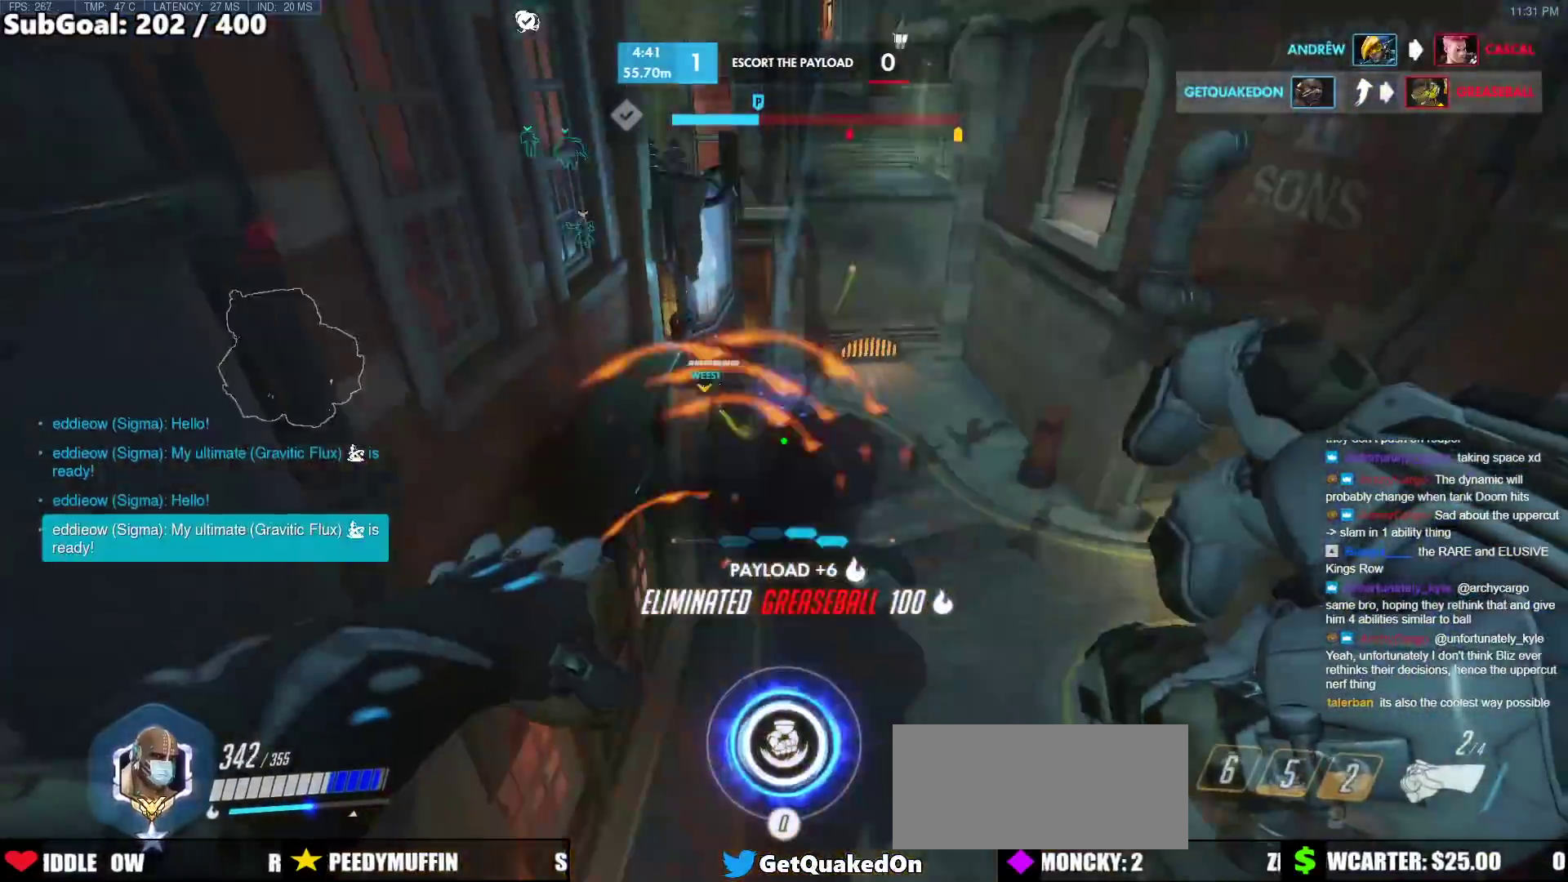
{"keys": ["d"], "mouse": [], "events": [[450, "s", "up"]]}
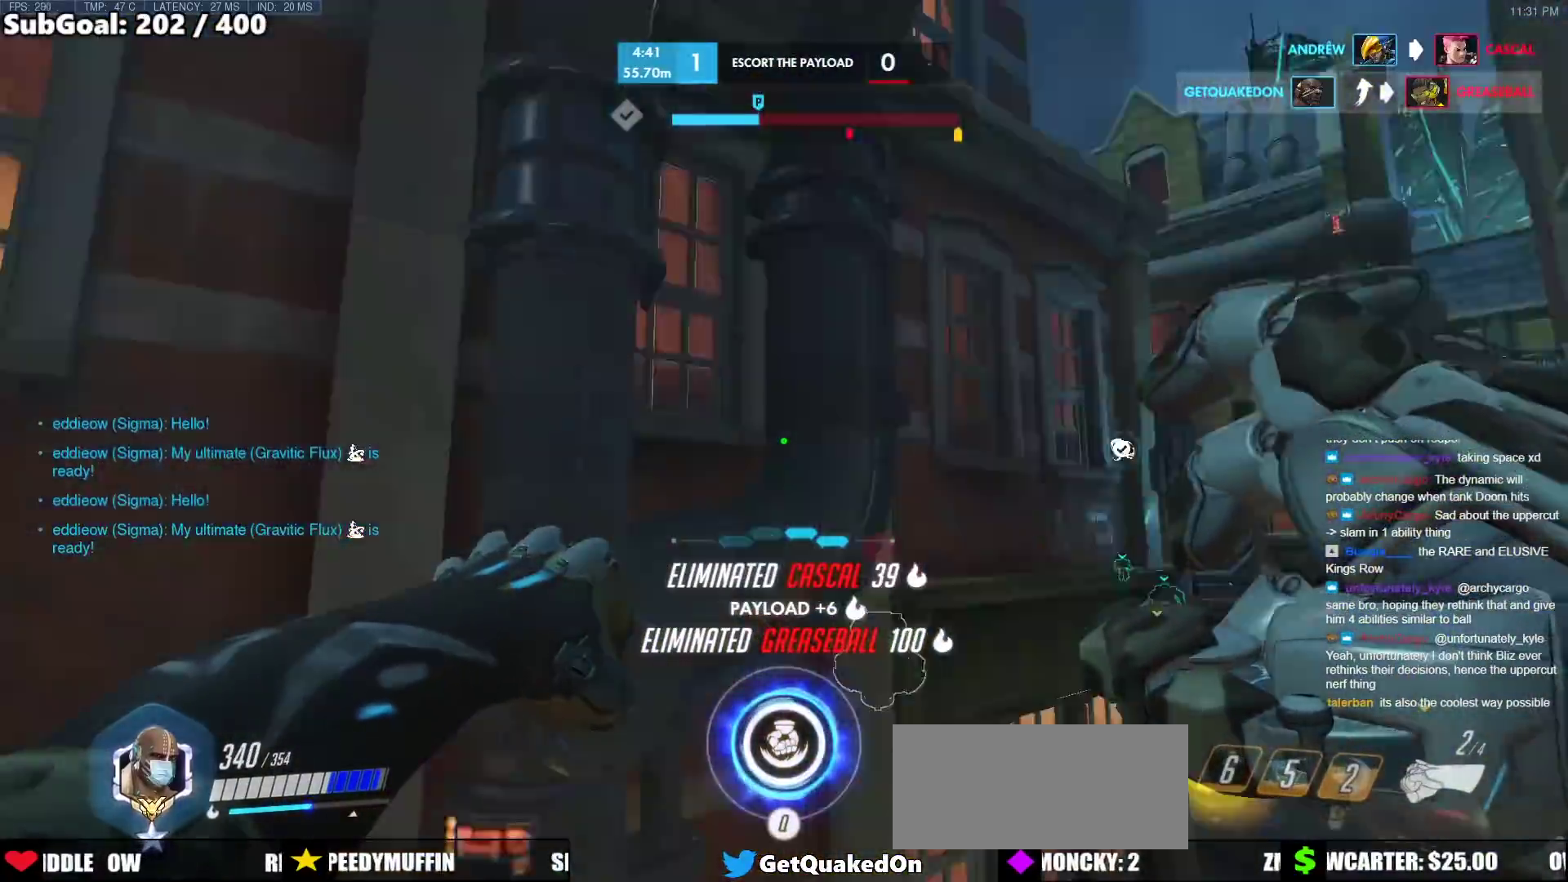
{"keys": ["space", "w"], "mouse": [], "events": [[33, "a", "down"], [33, "d", "up"], [33, "w", "down"], [183, "a", "up"], [467, "space", "down"]]}
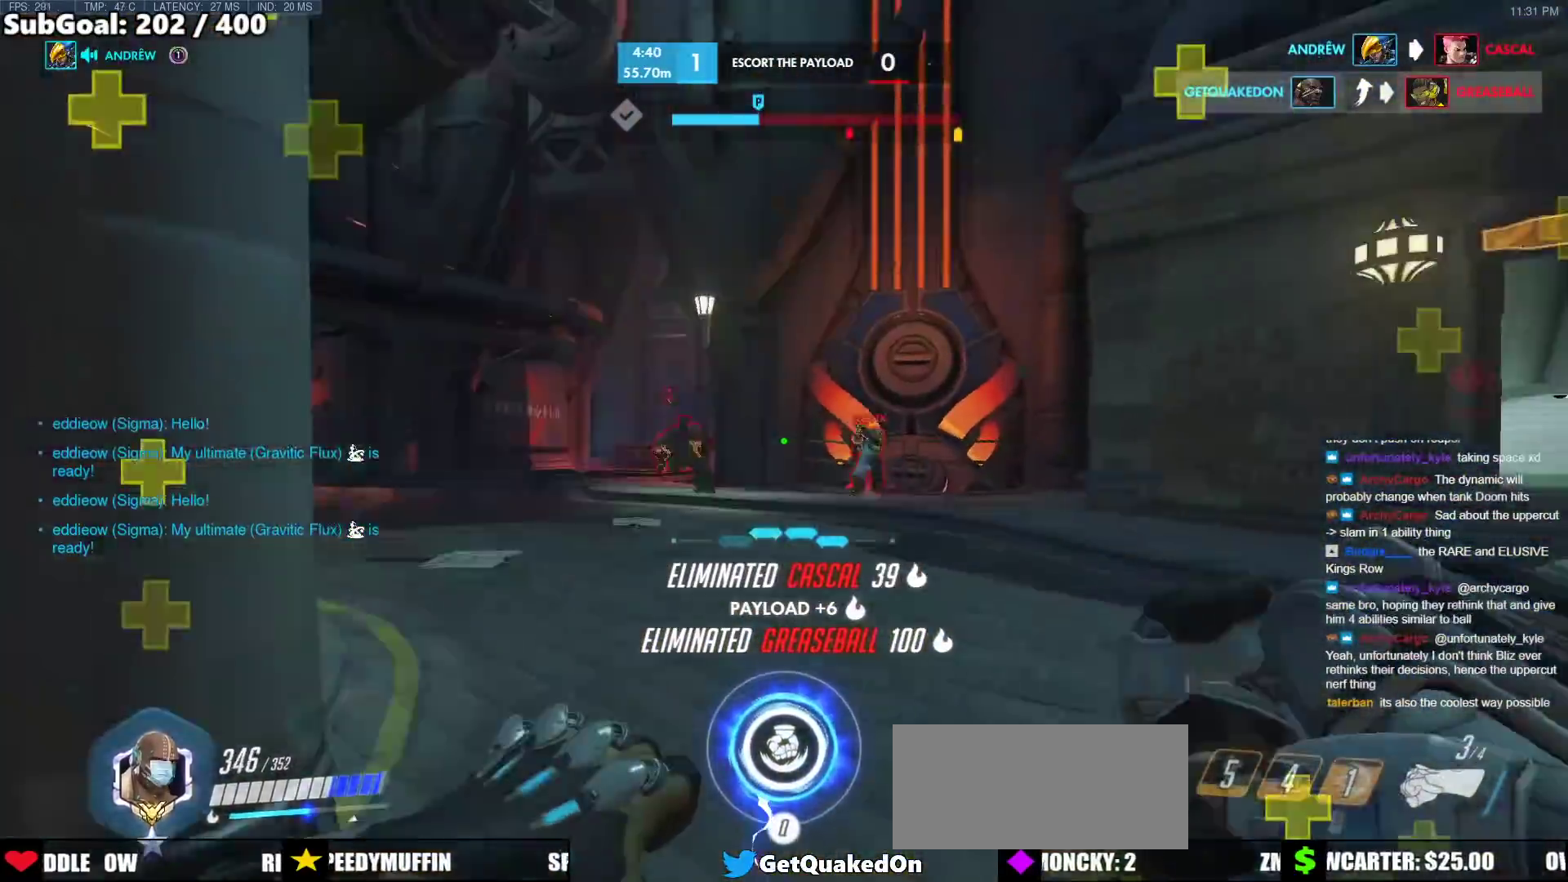
{"keys": ["a", "s"], "mouse": ["left"], "events": [[150, "a", "down"], [150, "mouse_left", "down"], [150, "space", "up"], [150, "w", "up"], [283, "mouse_left", "up"], [283, "s", "down"], [433, "mouse_left", "down"]]}
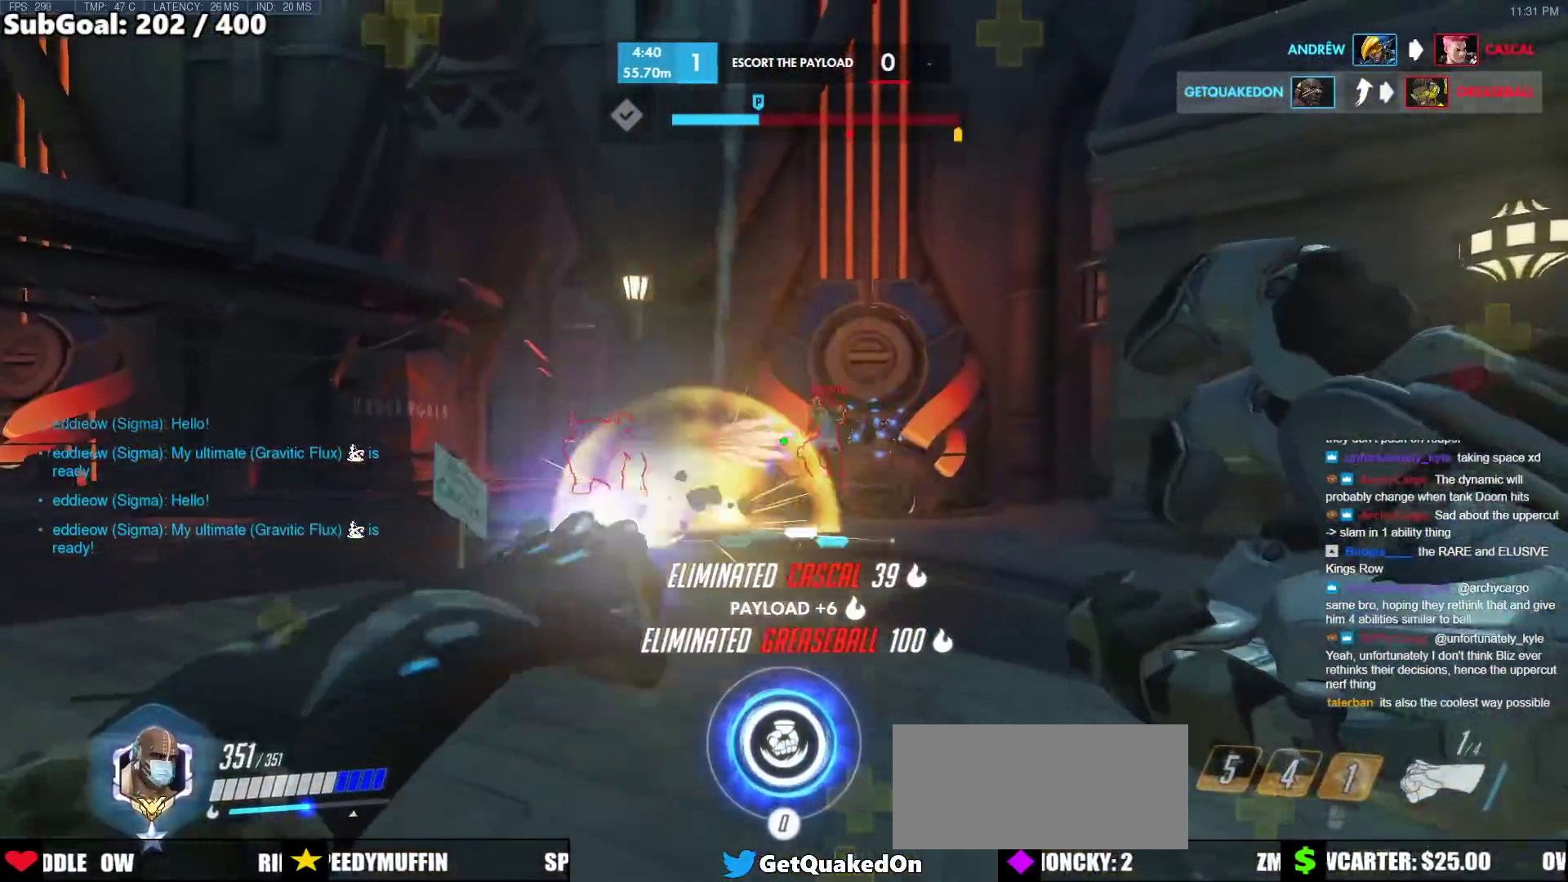
{"keys": ["d", "space"], "mouse": ["right"], "events": [[33, "a", "up"], [33, "d", "down"], [117, "mouse_left", "up"], [117, "s", "up"], [350, "space", "down"], [450, "mouse_right", "down"]]}
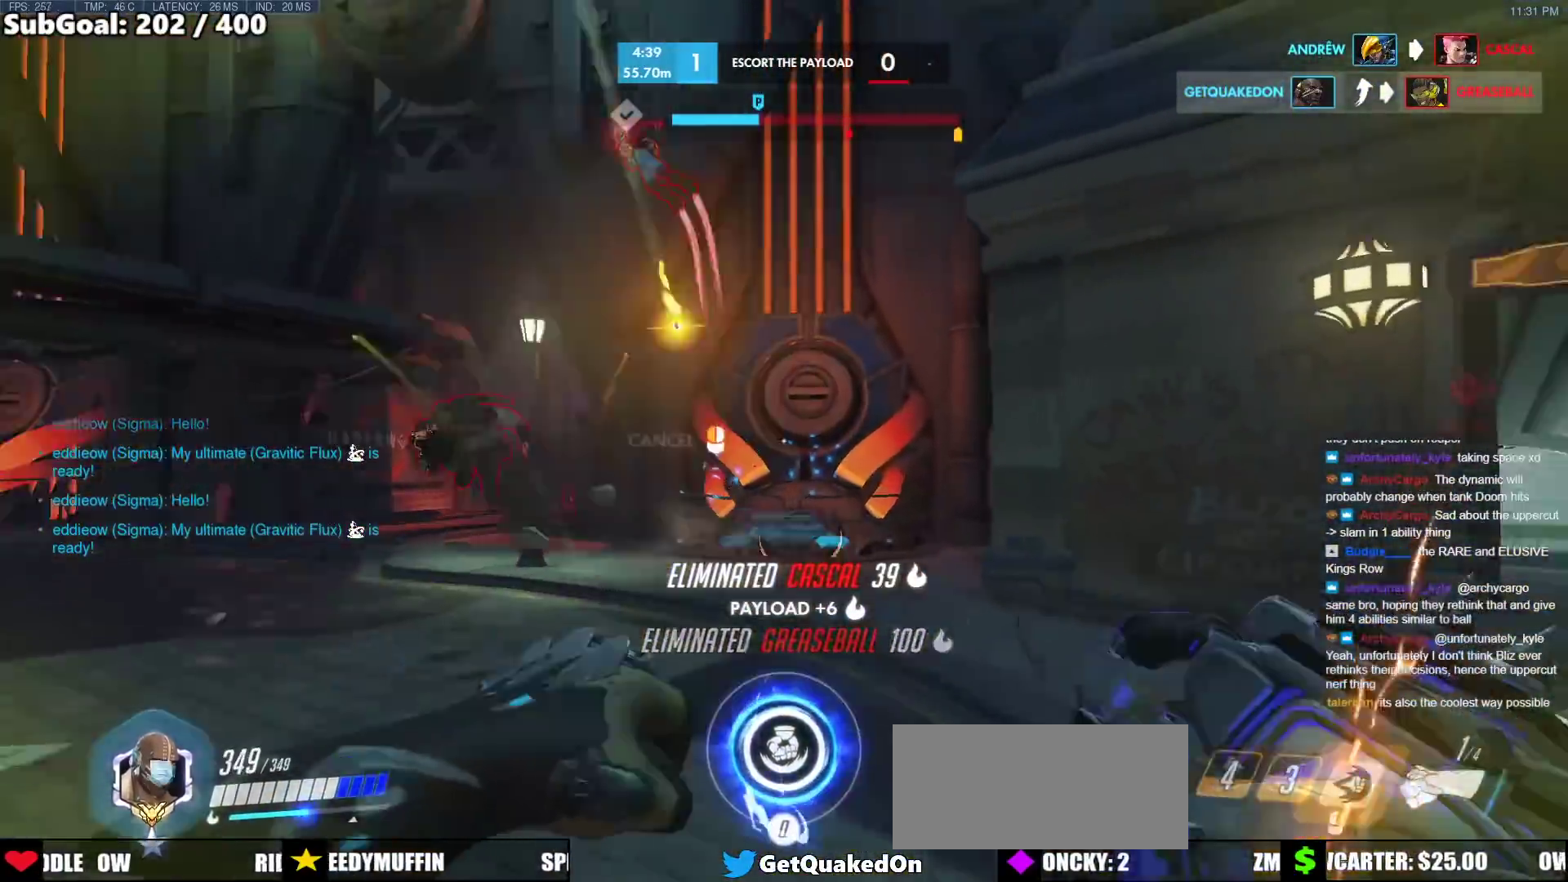
{"keys": ["d", "w"], "mouse": [], "events": [[33, "space", "up"], [133, "w", "down"], [183, "mouse_right", "up"]]}
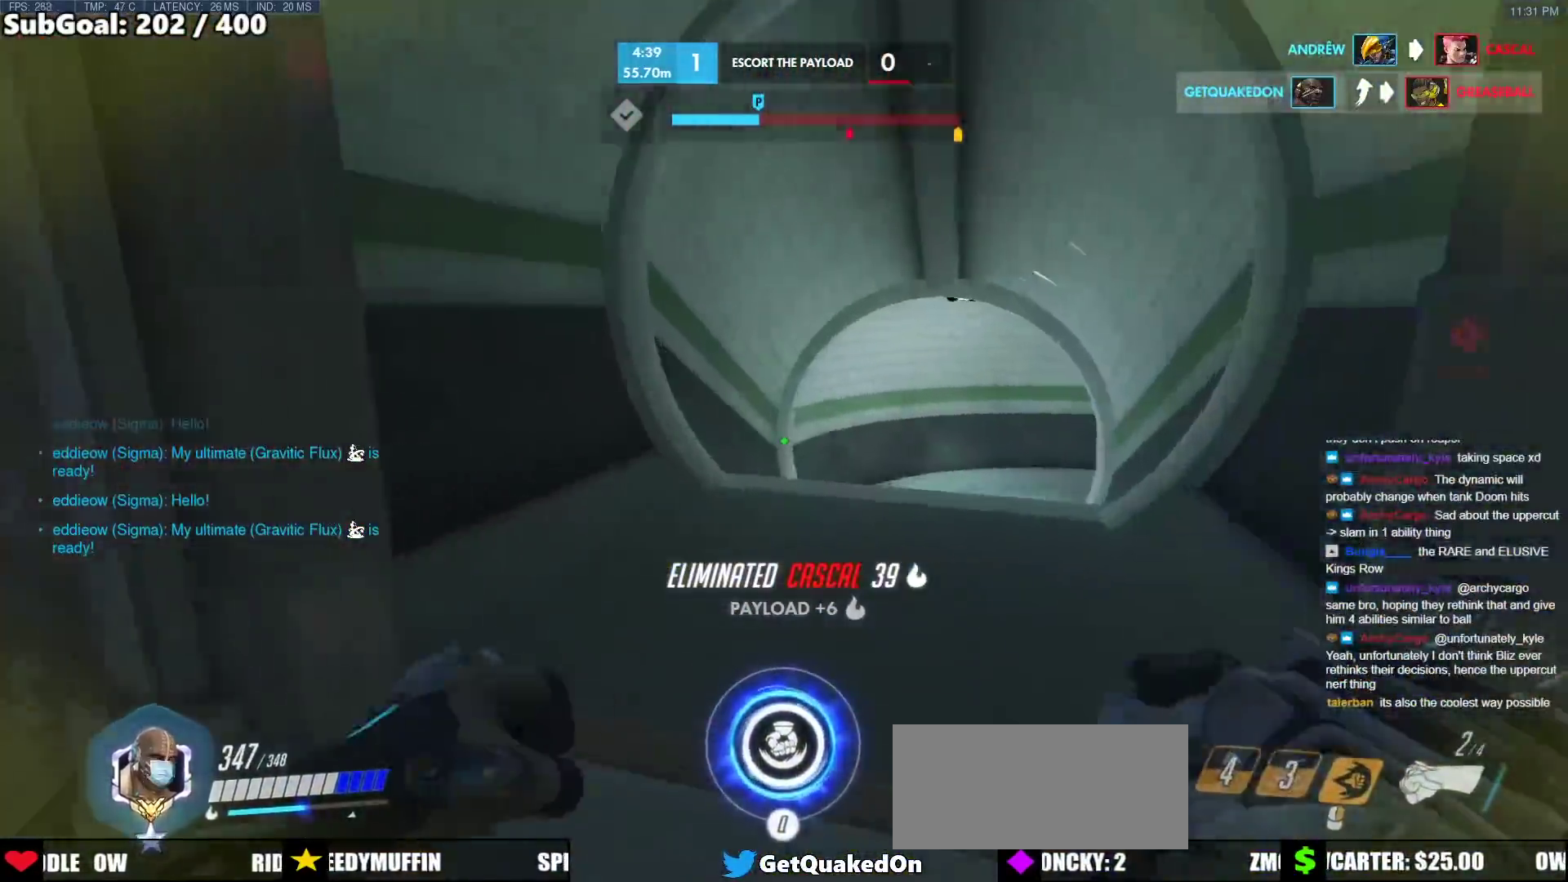
{"keys": ["a"], "mouse": [], "events": [[200, "a", "down"], [250, "d", "up"], [250, "w", "up"]]}
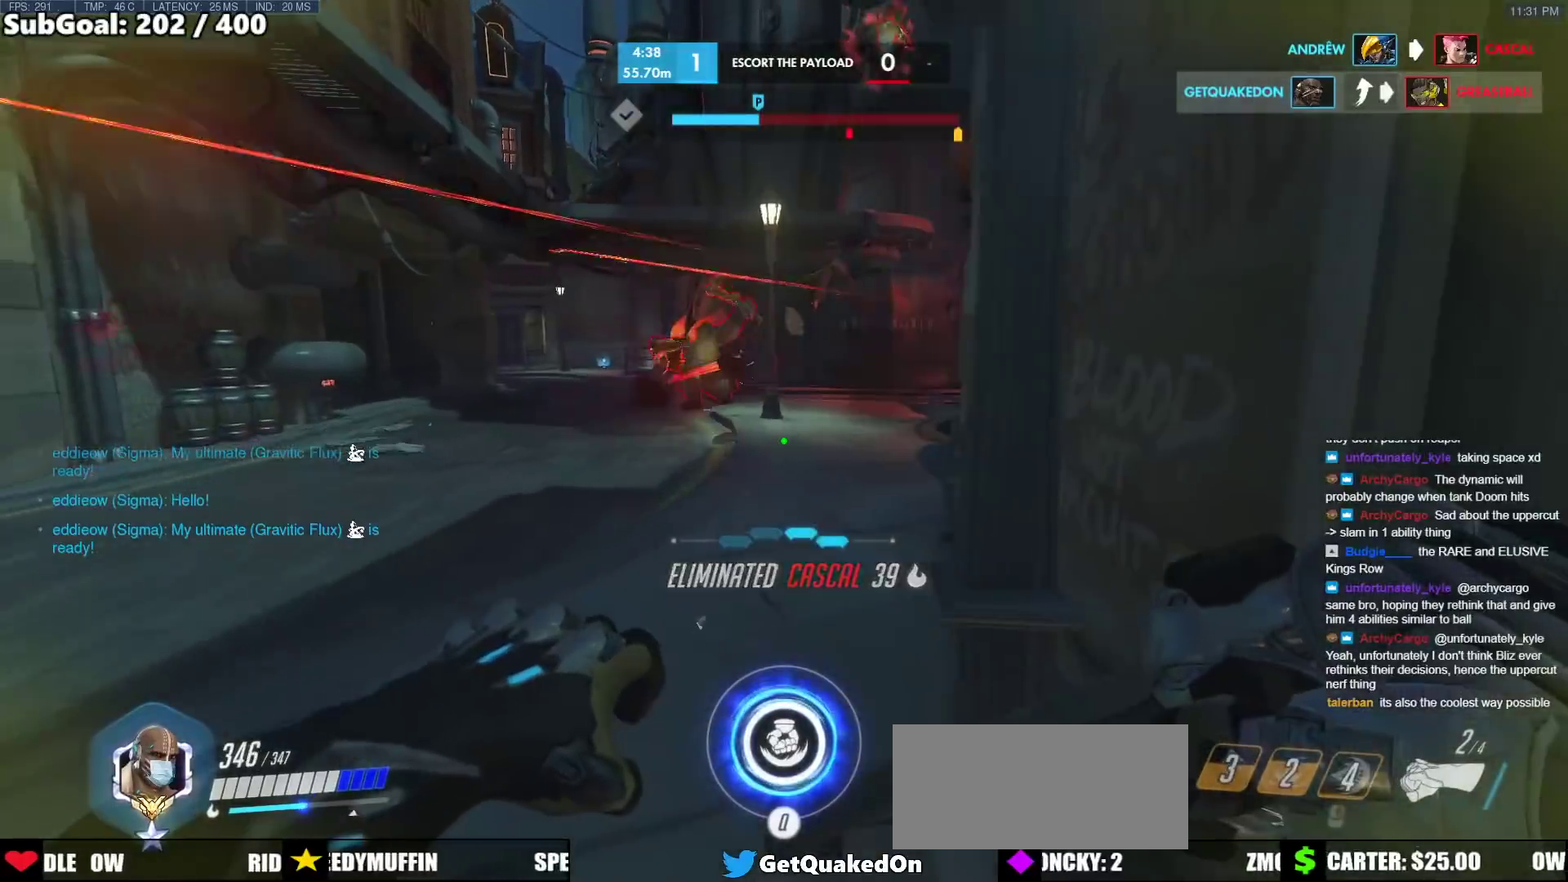
{"keys": ["d", "s"], "mouse": [], "events": [[67, "w", "down"], [217, "a", "up"], [217, "w", "up"], [250, "d", "down"], [300, "mouse_left", "down"], [300, "s", "down"], [450, "mouse_left", "up"]]}
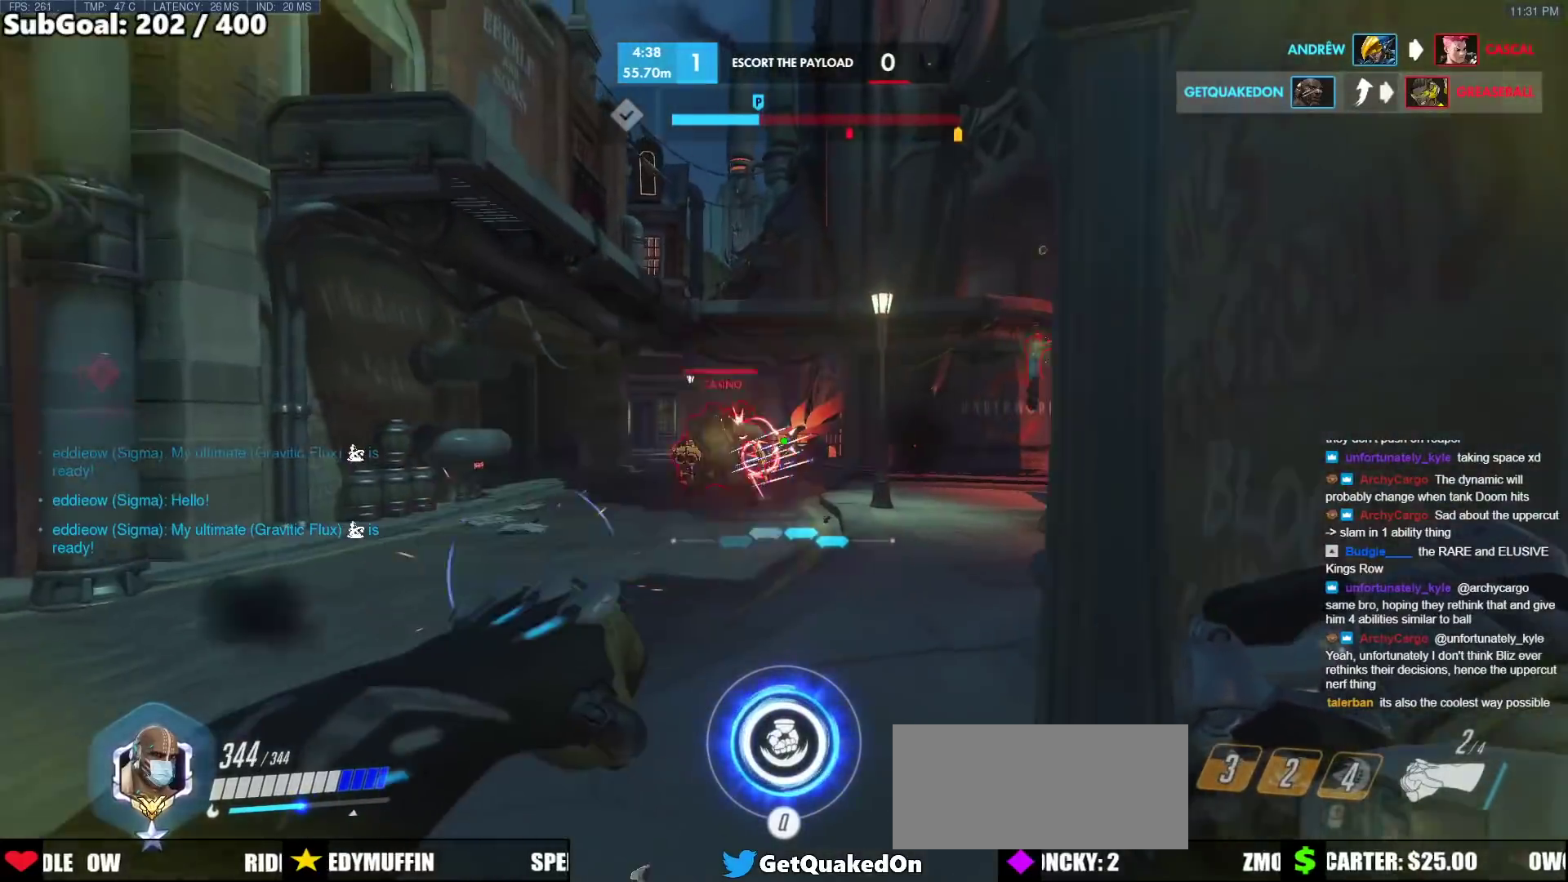
{"keys": ["d"], "mouse": [], "events": [[83, "mouse_left", "down"], [183, "mouse_left", "up"], [417, "s", "up"]]}
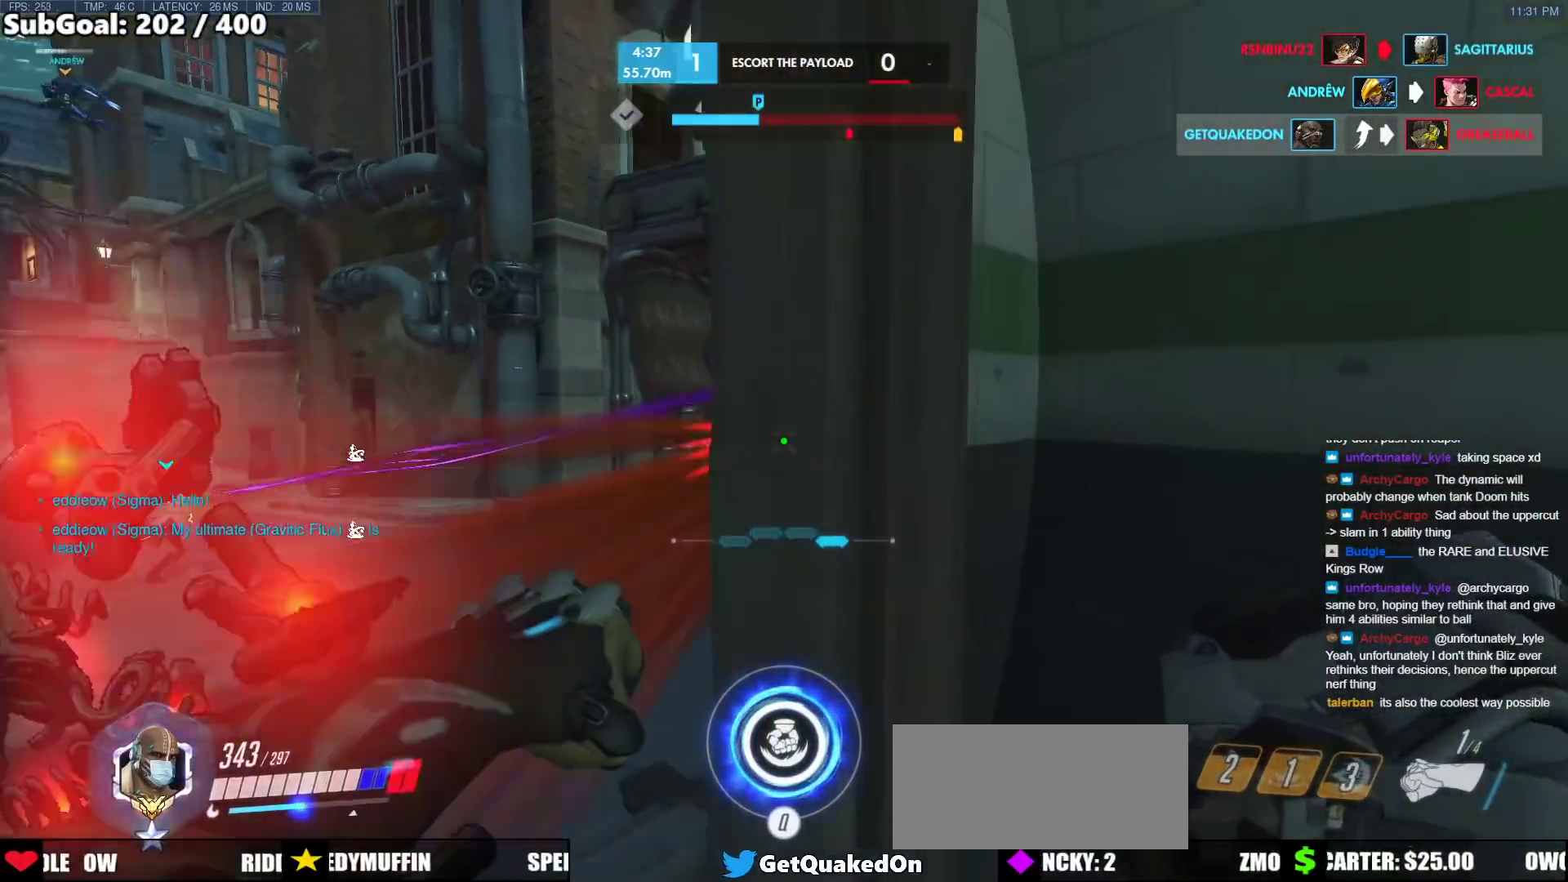
{"keys": ["a", "s"], "mouse": [], "events": [[300, "s", "down"], [433, "a", "down"], [483, "d", "up"]]}
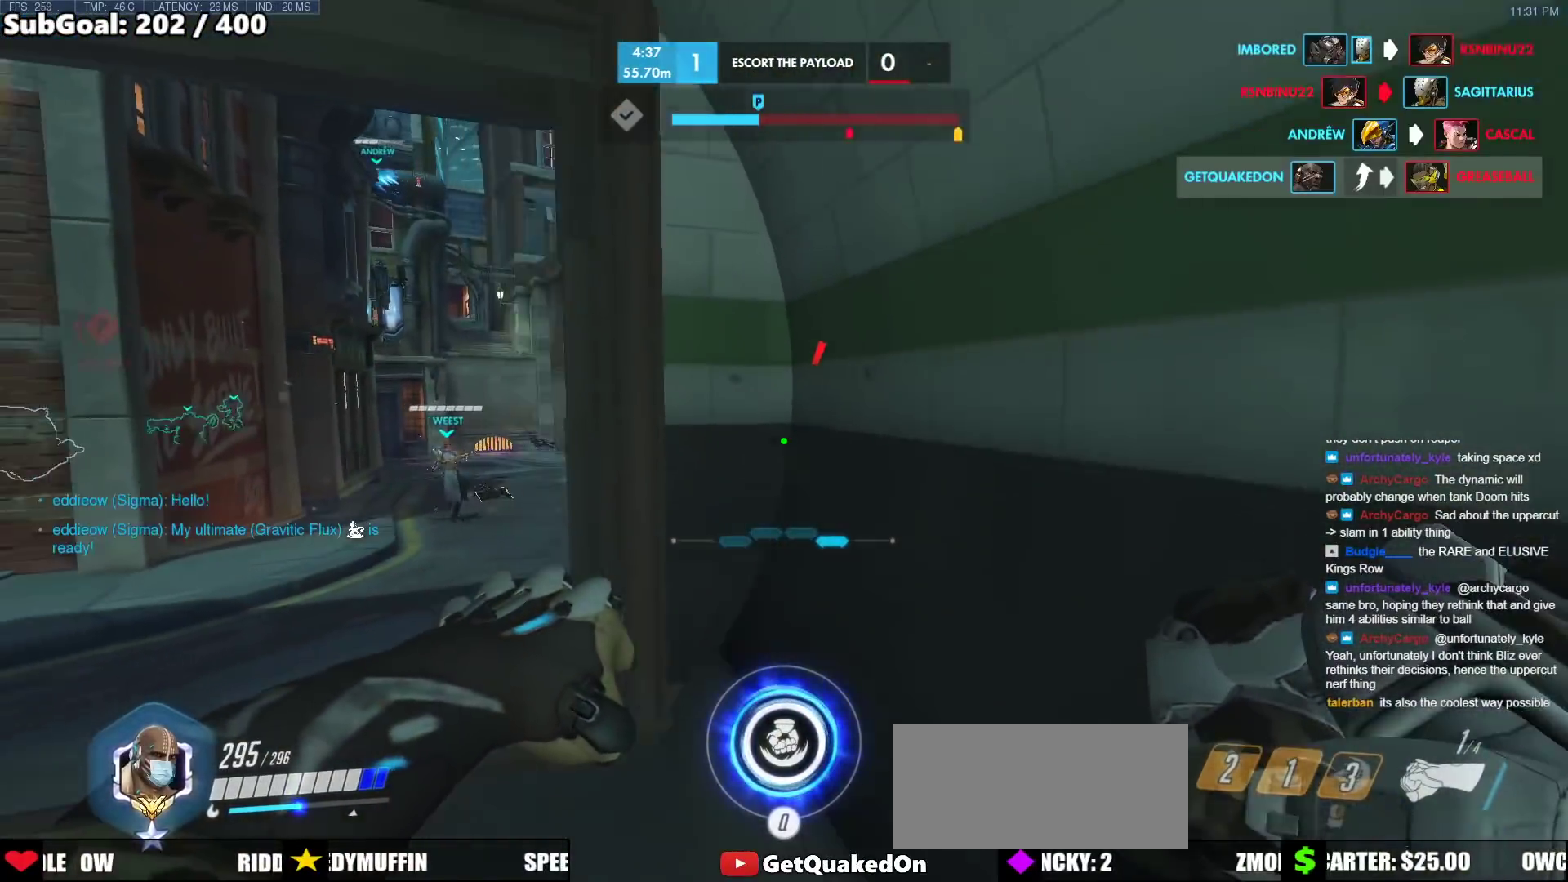
{"keys": ["a", "w"], "mouse": [], "events": [[17, "s", "up"], [217, "a", "up"], [267, "d", "down"], [350, "w", "down"], [400, "a", "down"], [400, "d", "up"]]}
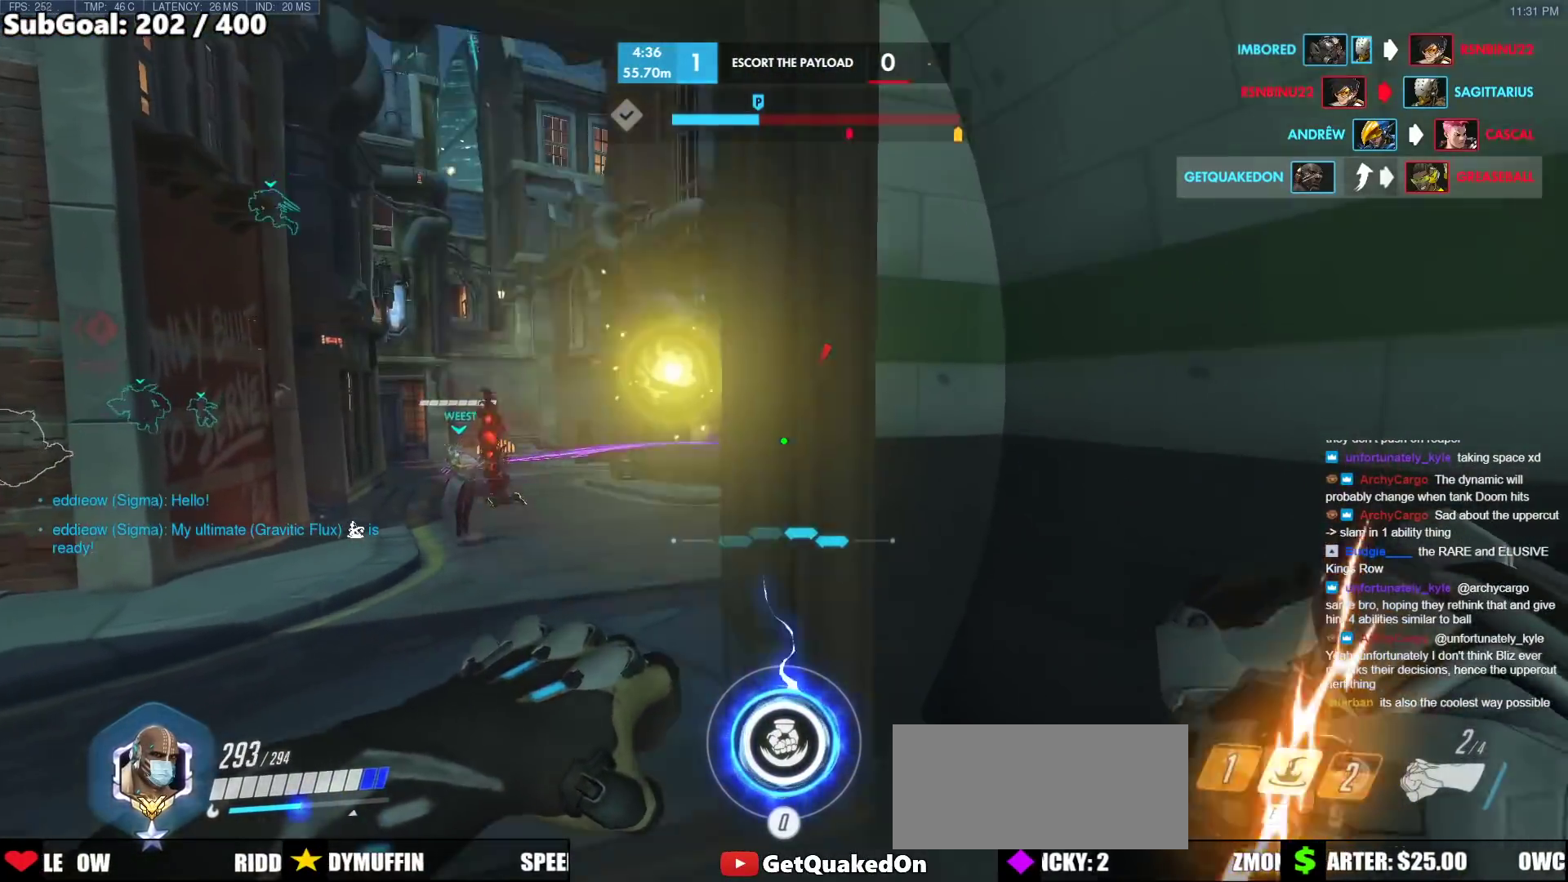
{"keys": ["a", "space", "w"], "mouse": [], "events": [[467, "space", "down"]]}
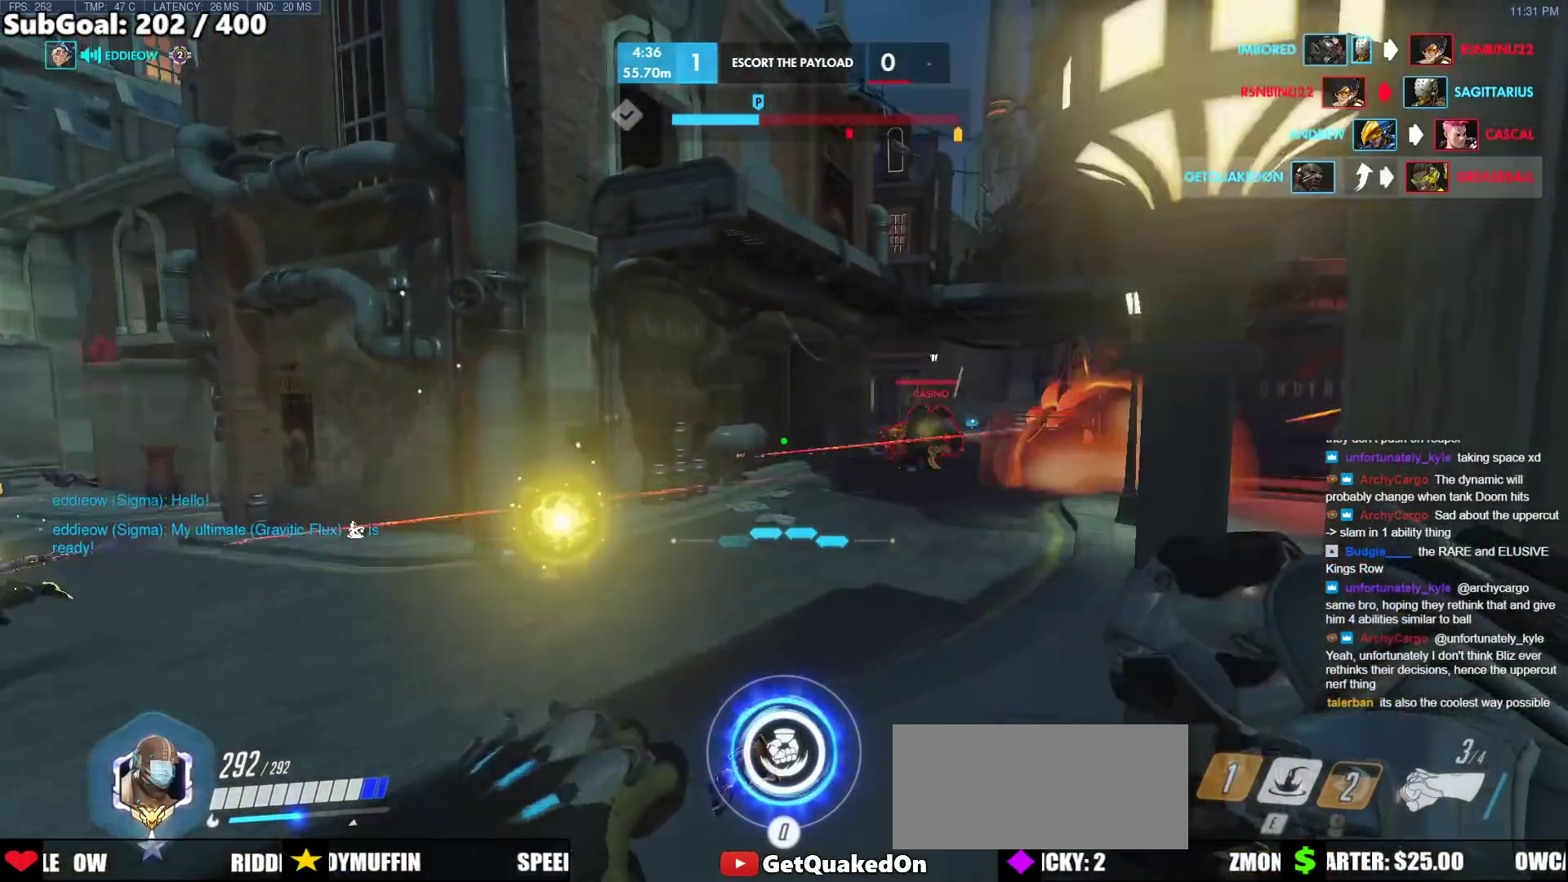
{"keys": ["w"], "mouse": [], "events": [[150, "space", "up"], [200, "mouse_left", "down"], [333, "a", "up"], [333, "mouse_left", "up"]]}
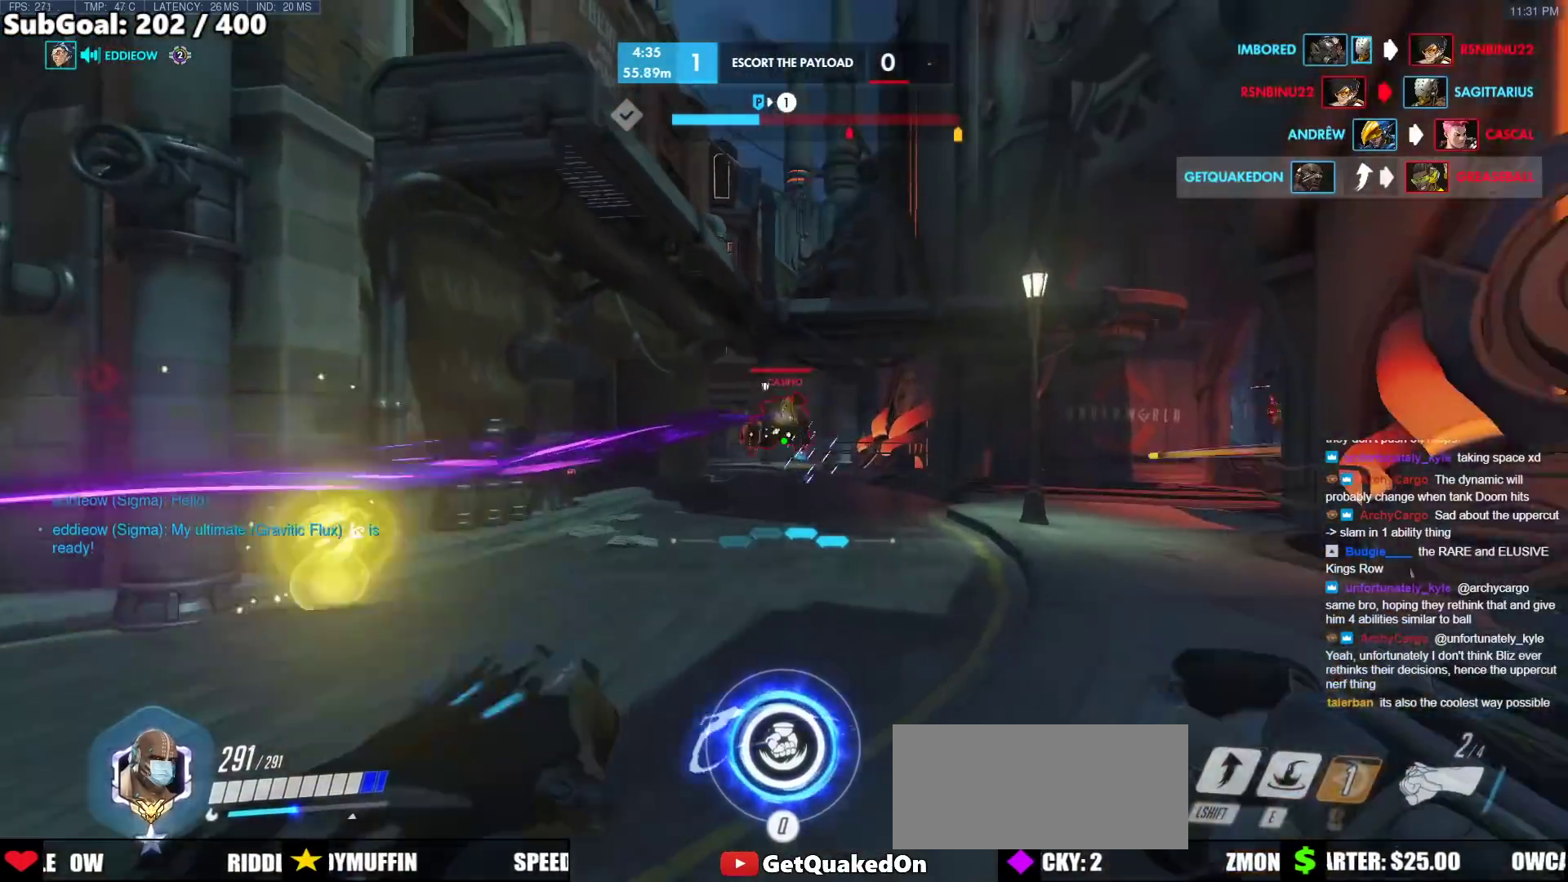
{"keys": ["shift", "w"], "mouse": [], "events": [[17, "mouse_left", "down"], [117, "space", "down"], [167, "mouse_left", "up"], [267, "space", "up"], [350, "mouse_left", "down"], [450, "shift", "down"], [500, "mouse_left", "up"]]}
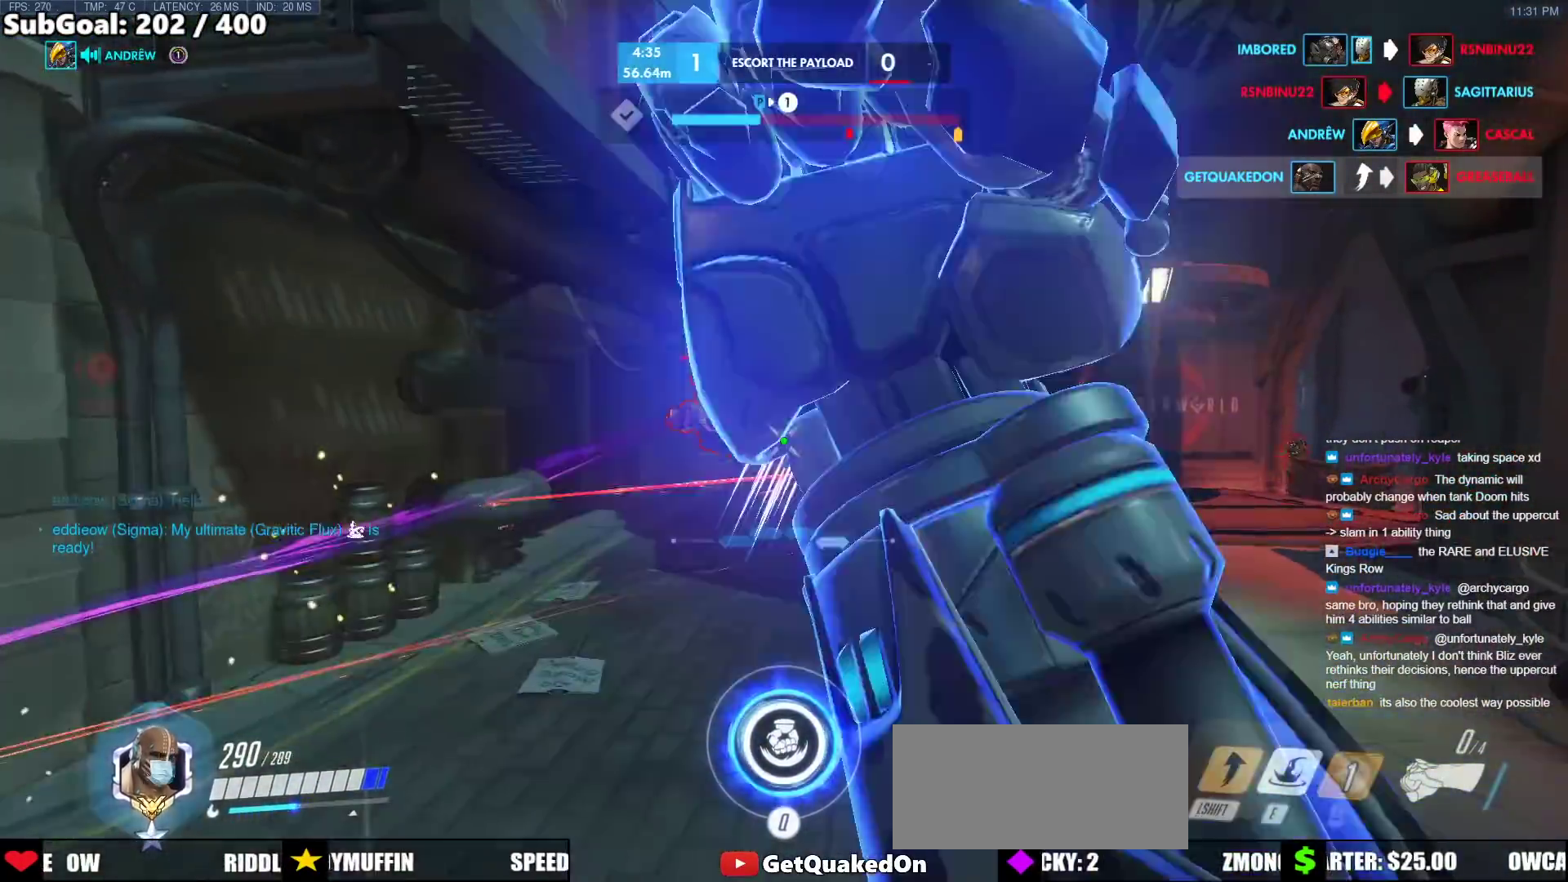
{"keys": ["w"], "mouse": [], "events": [[133, "shift", "up"], [367, "a", "down"], [467, "a", "up"]]}
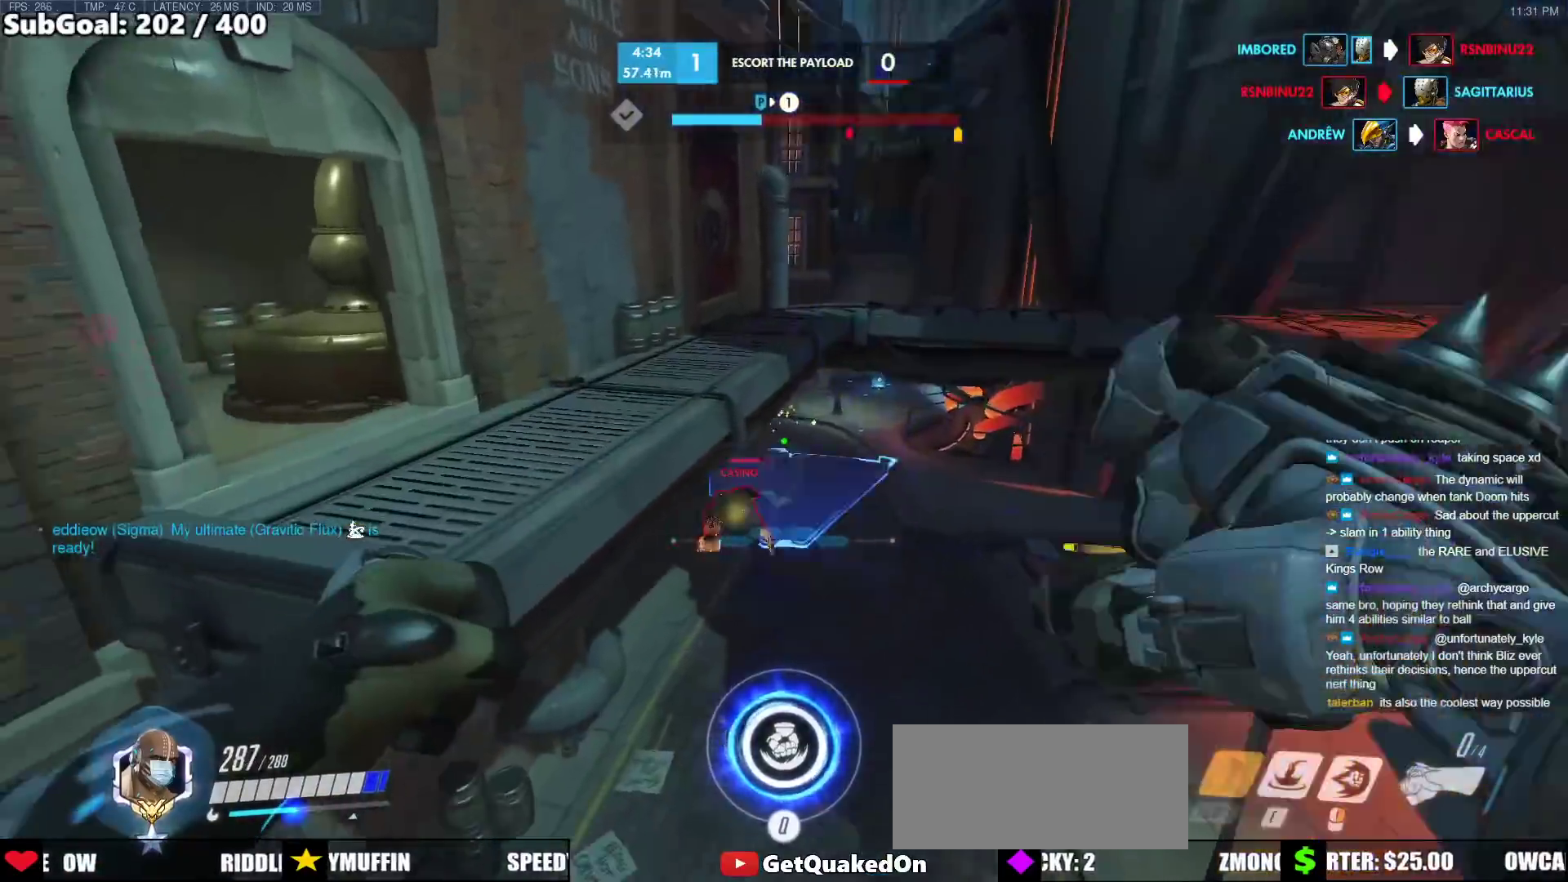
{"keys": ["d", "w"], "mouse": [], "events": [[100, "d", "down"], [150, "d", "up"], [200, "mouse_left", "down"], [283, "mouse_left", "up"], [333, "d", "down"]]}
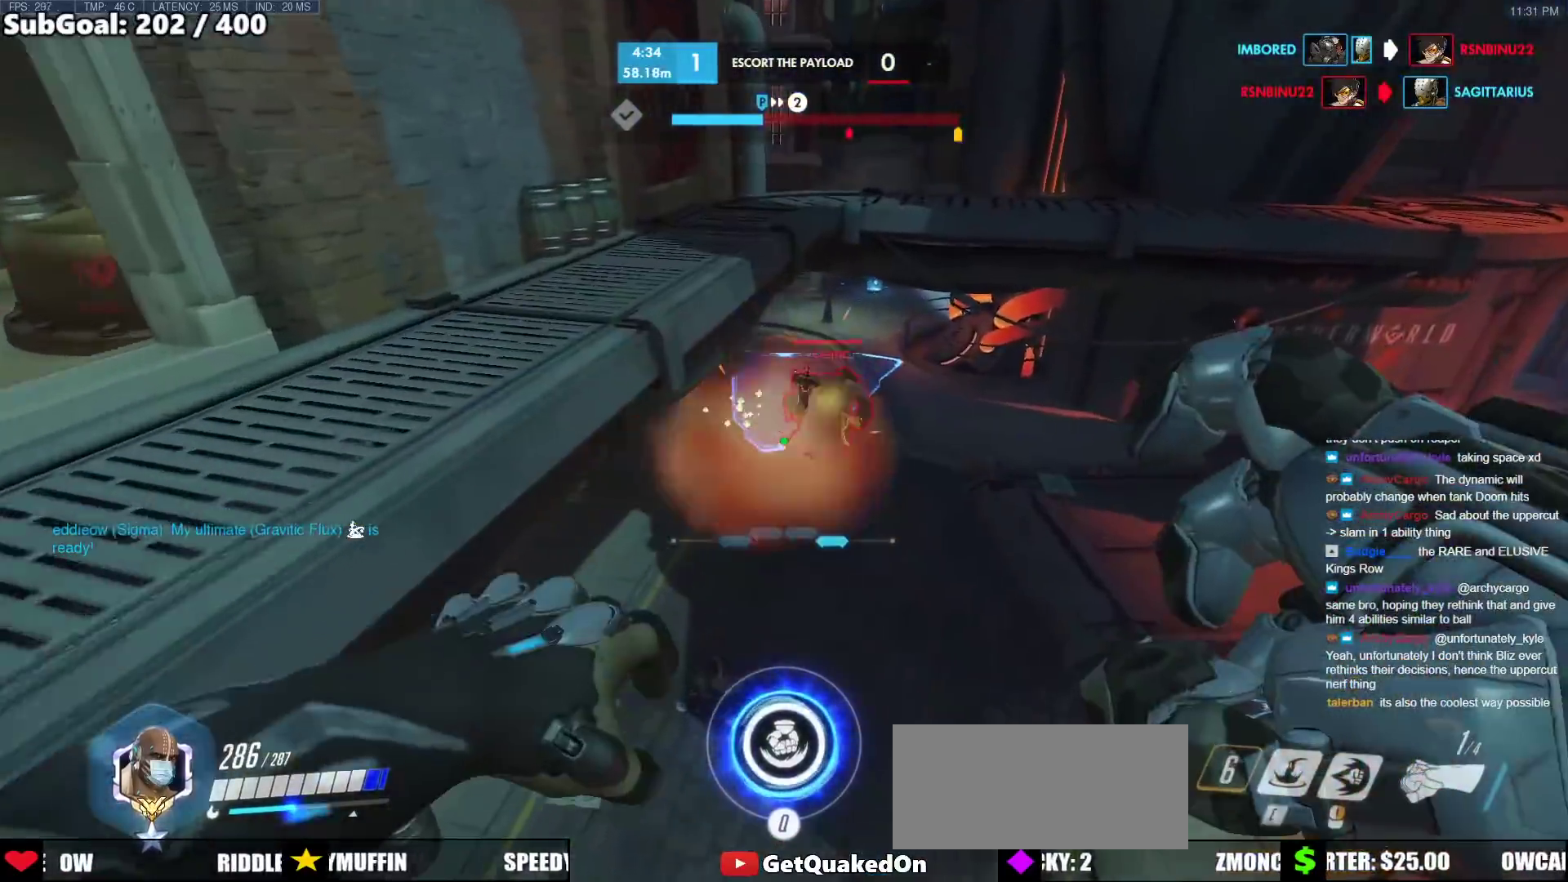
{"keys": ["e", "w"], "mouse": [], "events": [[217, "d", "up"], [400, "e", "down"]]}
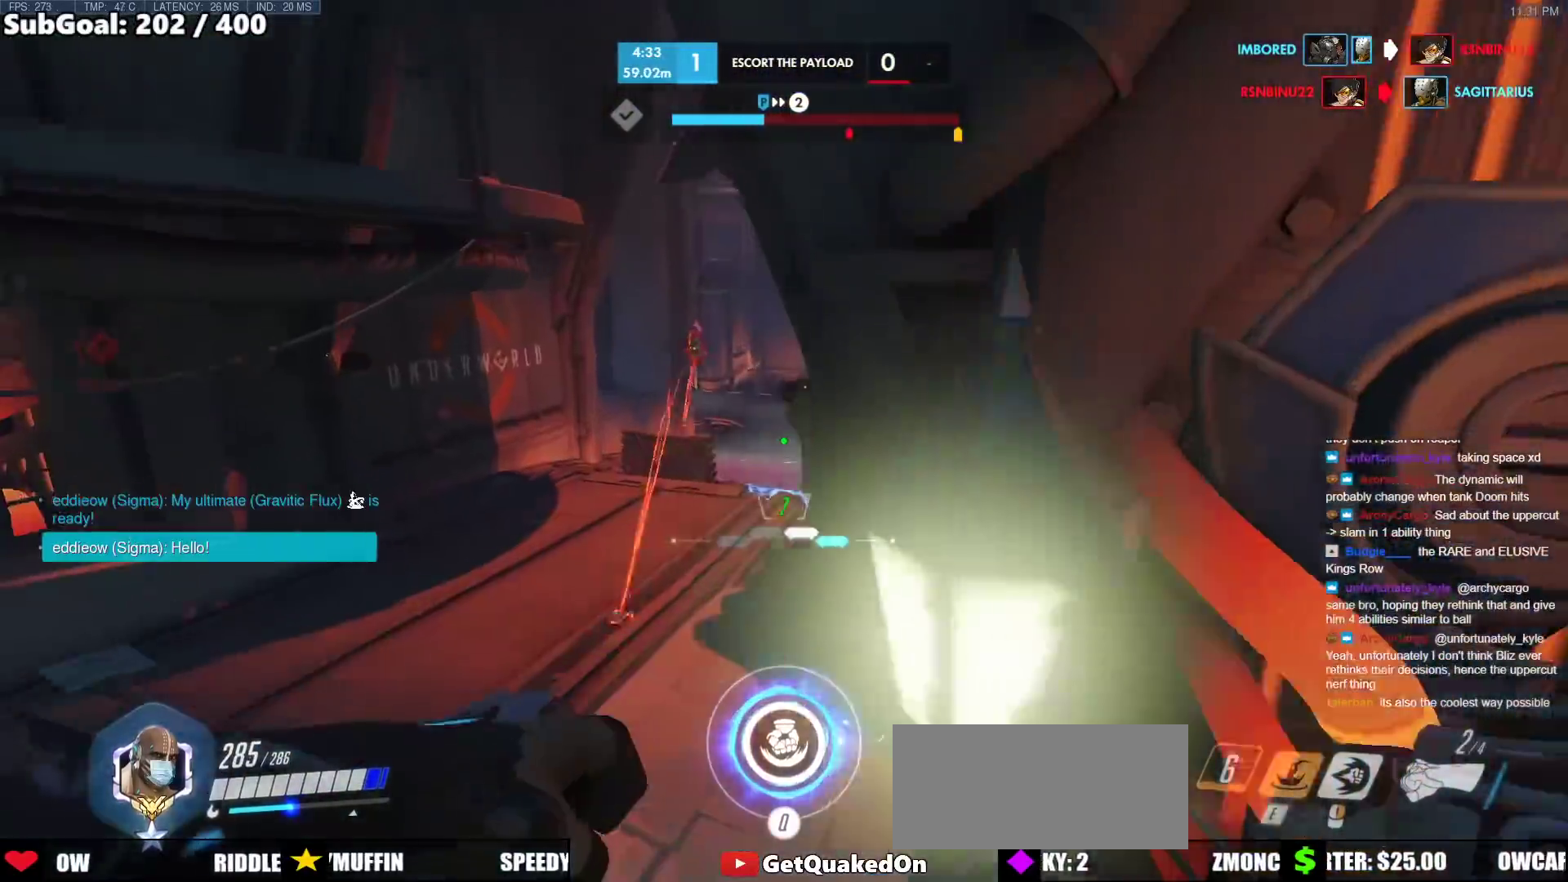
{"keys": ["w"], "mouse": [], "events": [[367, "e", "up"]]}
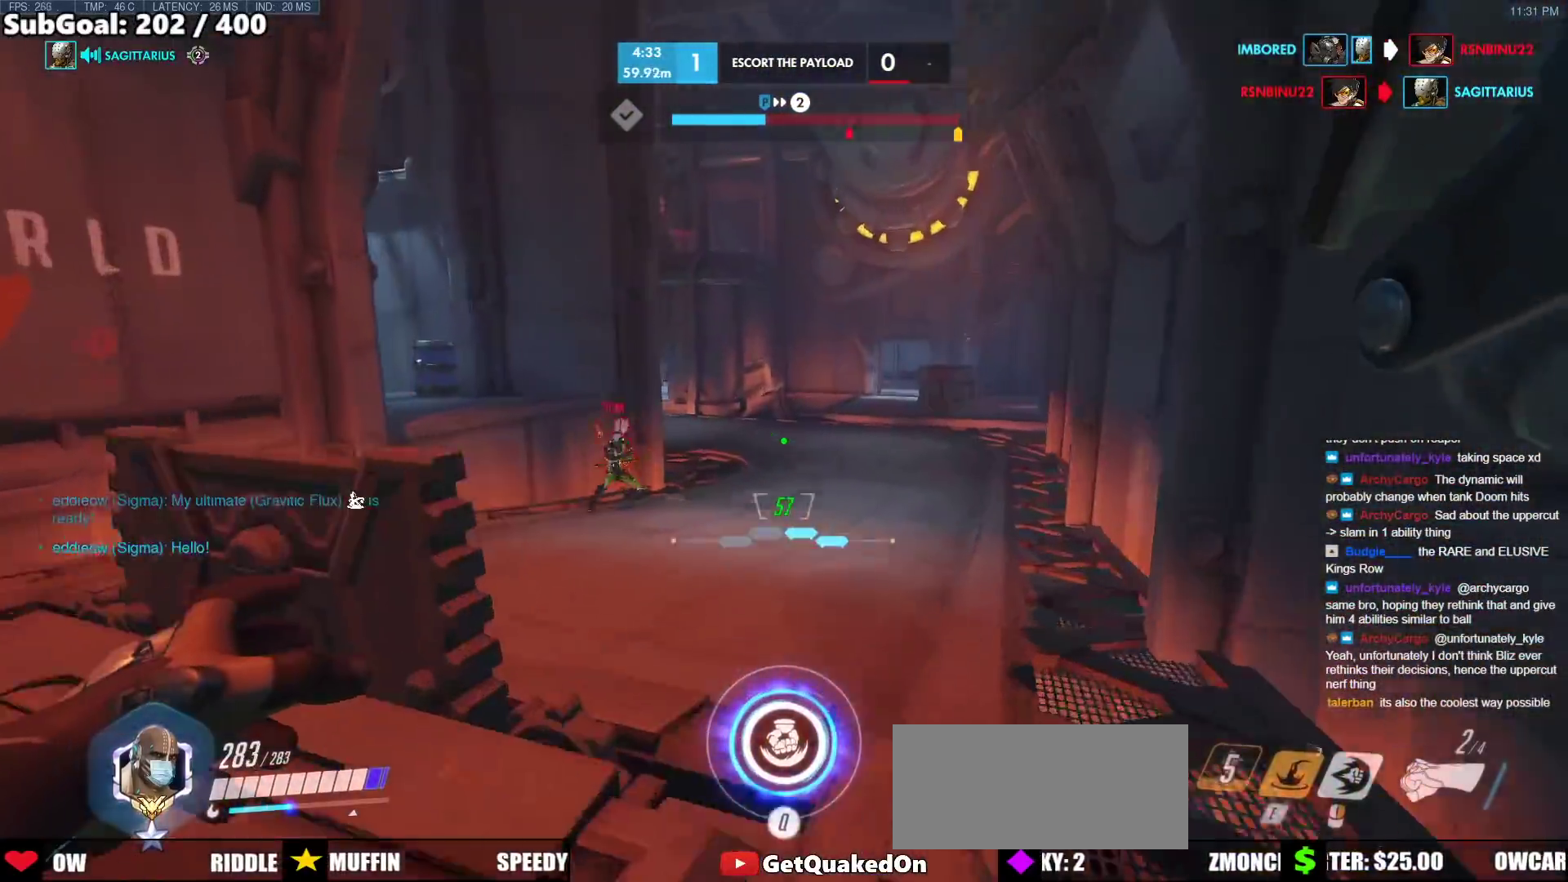
{"keys": ["d", "w"], "mouse": ["right"], "events": [[250, "d", "down"], [250, "mouse_left", "down"], [300, "space", "down"], [333, "mouse_right", "down"], [433, "mouse_left", "up"], [433, "space", "up"]]}
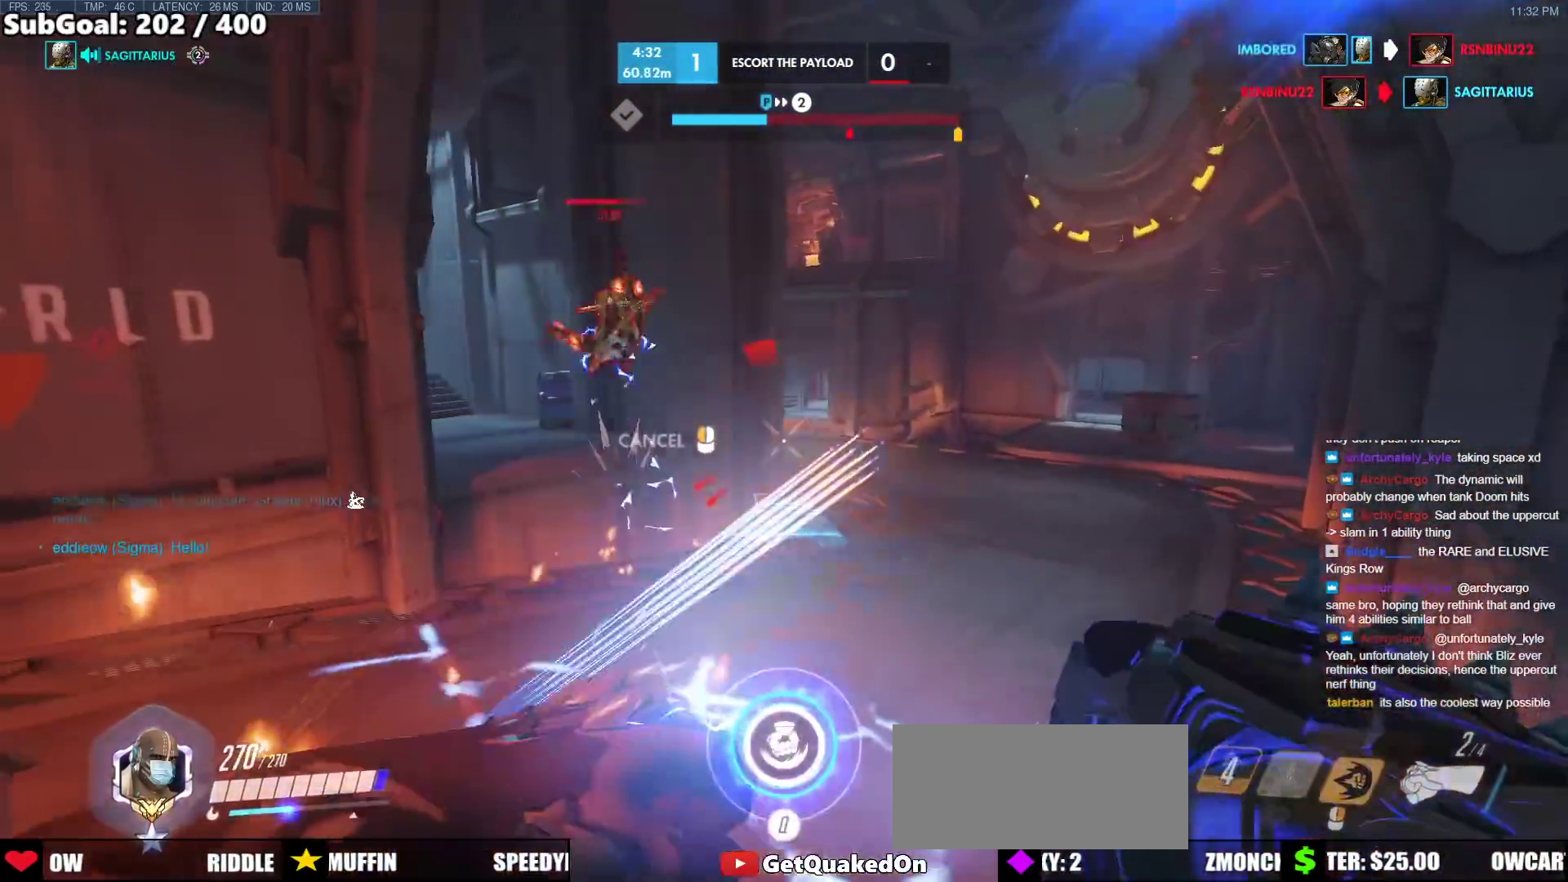
{"keys": ["w"], "mouse": [], "events": [[217, "d", "up"], [217, "mouse_right", "up"], [400, "space", "down"], [500, "space", "up"]]}
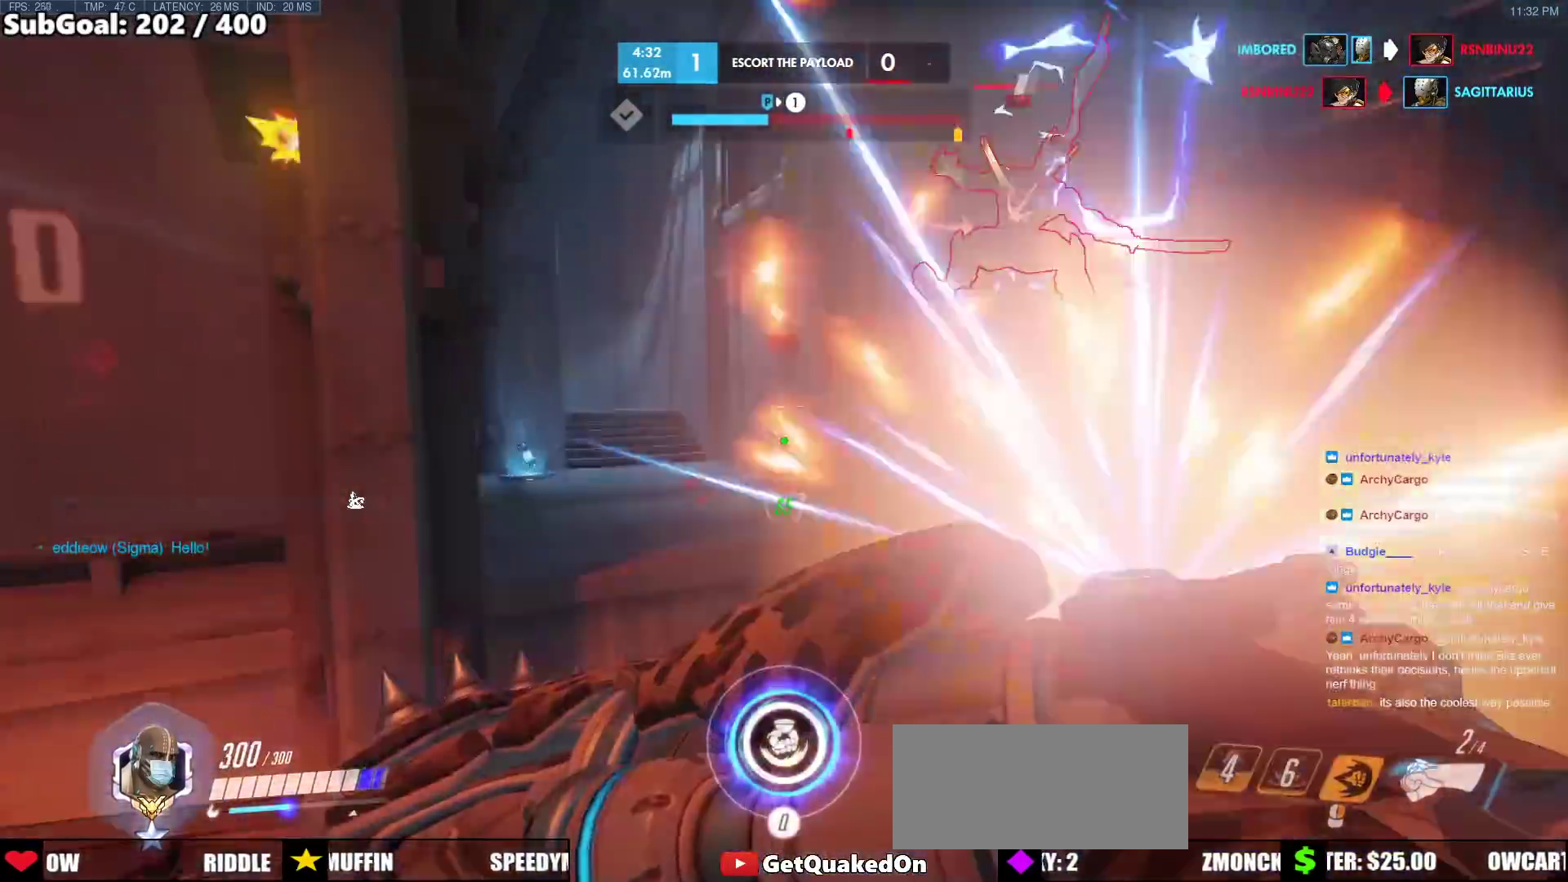
{"keys": ["space", "w"], "mouse": [], "events": [[33, "space", "down"], [183, "space", "up"], [233, "mouse_left", "down"], [367, "mouse_left", "up"], [467, "space", "down"]]}
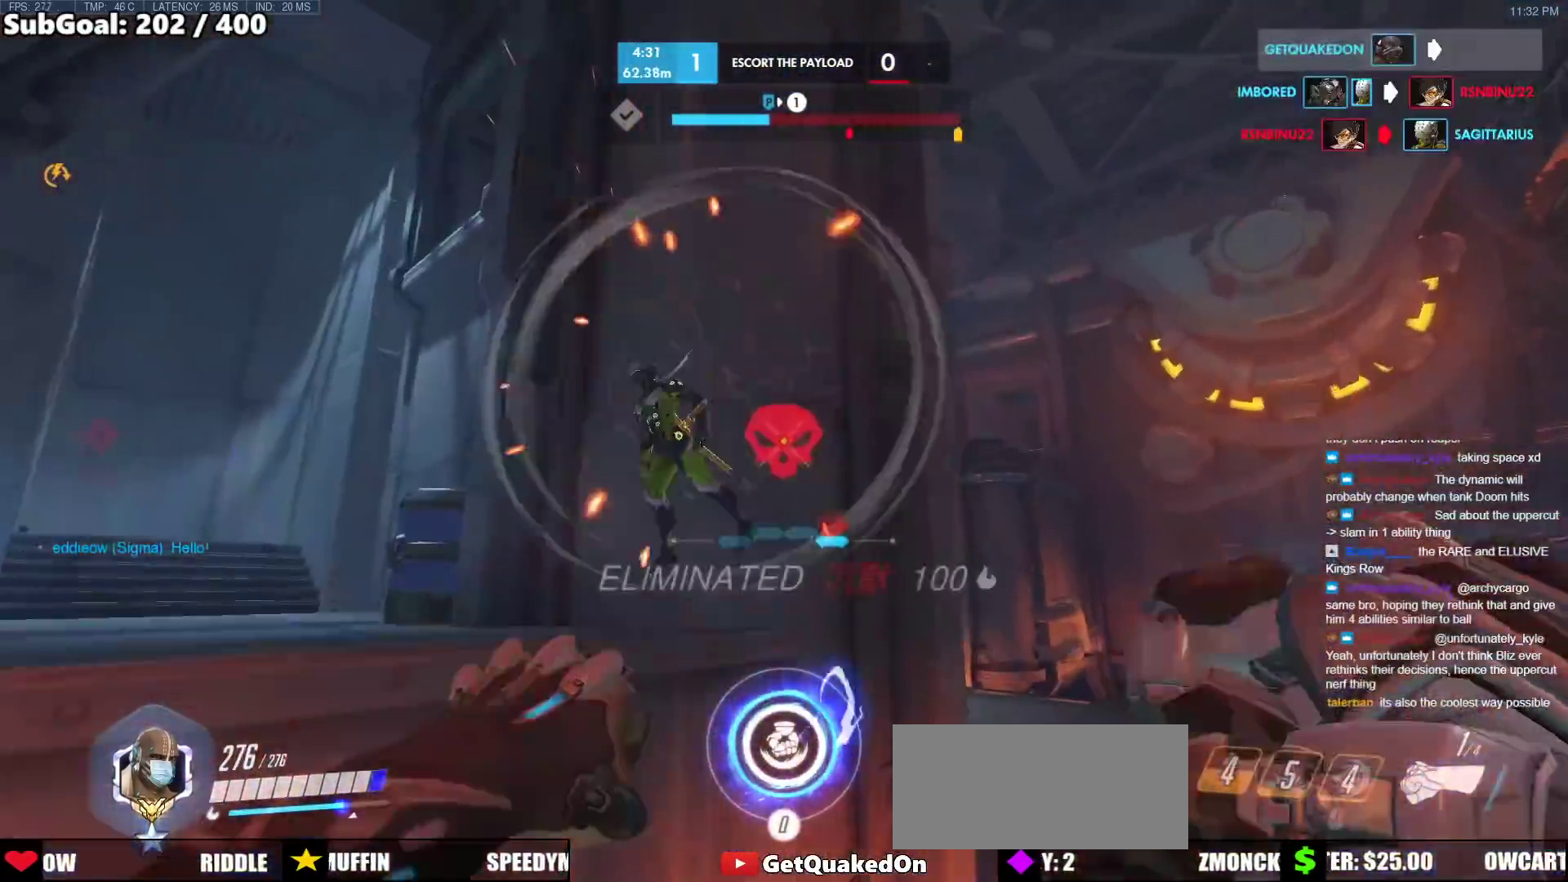
{"keys": ["d"], "mouse": [], "events": [[150, "space", "up"], [200, "q", "down"], [250, "q", "up"], [333, "w", "up"], [483, "d", "down"]]}
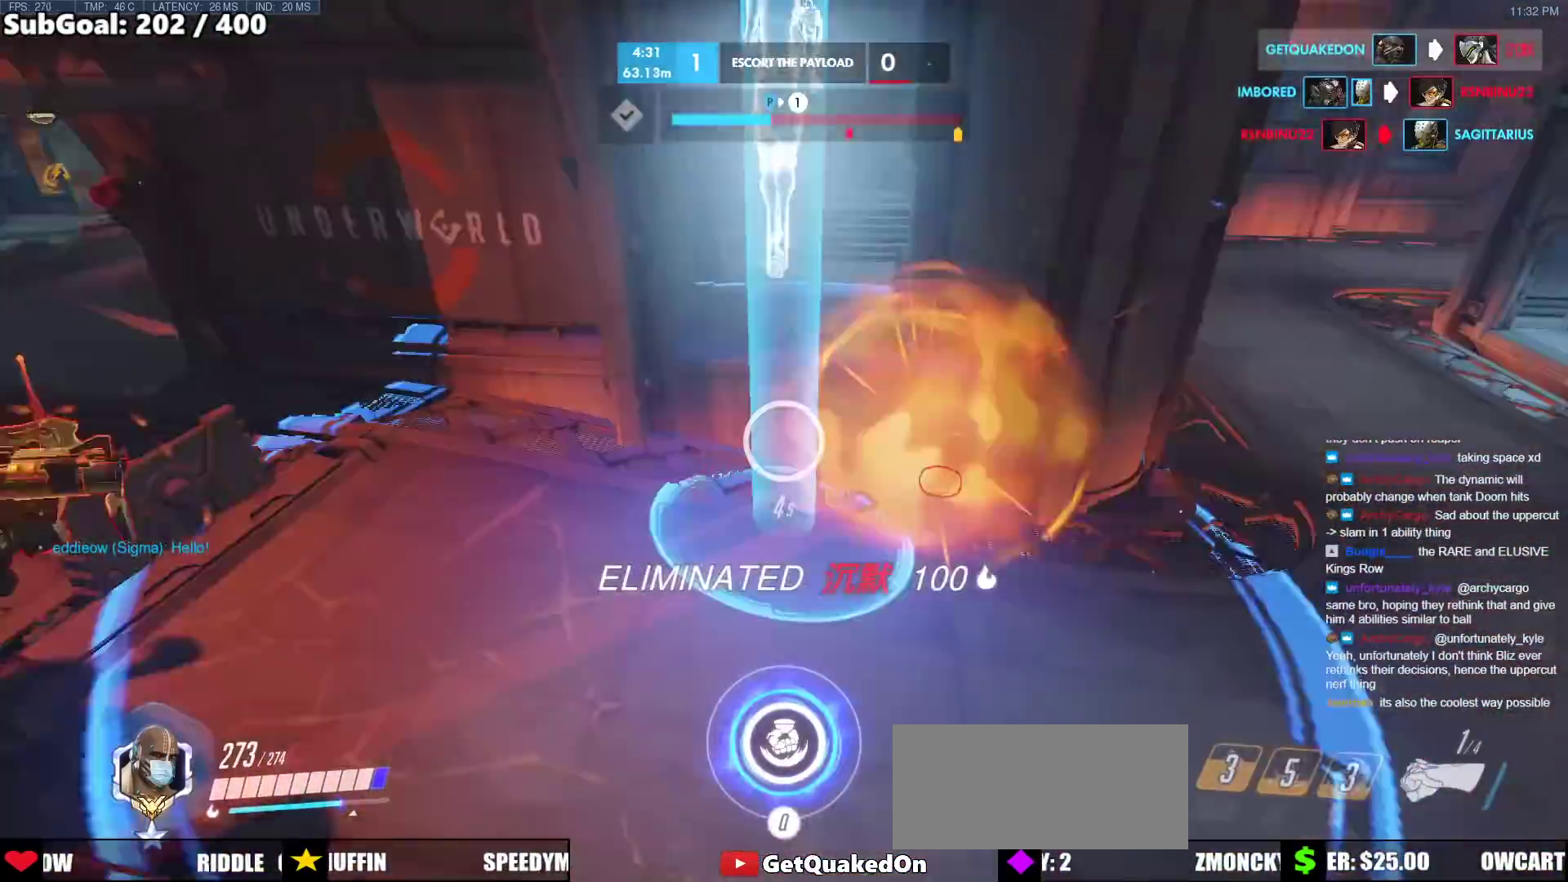
{"keys": ["d", "w"], "mouse": [], "events": [[117, "w", "down"]]}
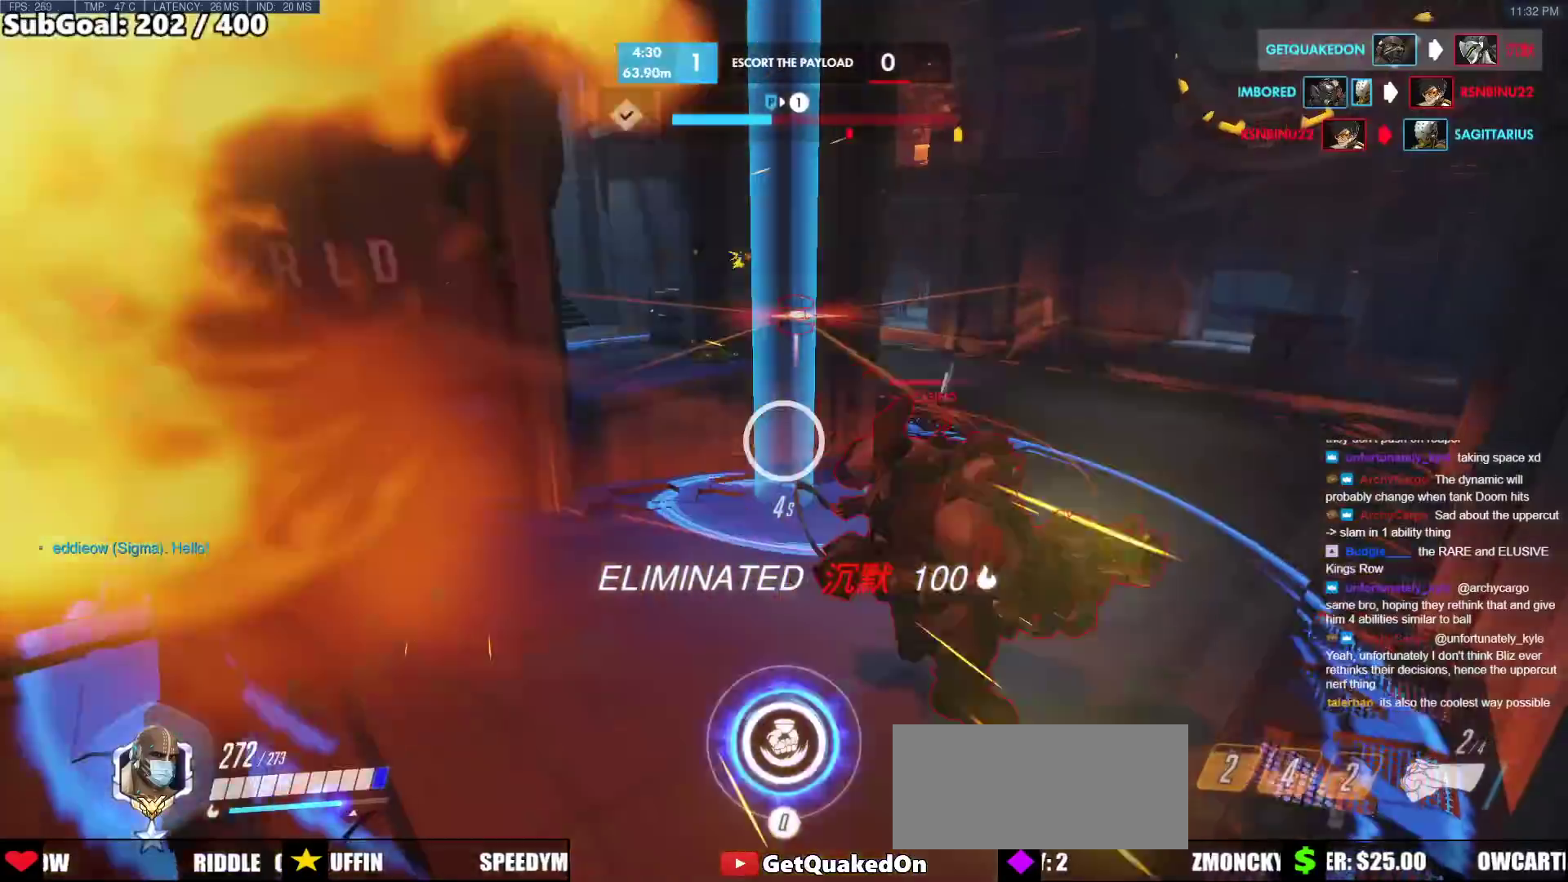
{"keys": [], "mouse": [], "events": [[50, "a", "down"], [50, "d", "up"], [50, "w", "up"], [133, "a", "up"], [133, "d", "down"], [417, "d", "up"]]}
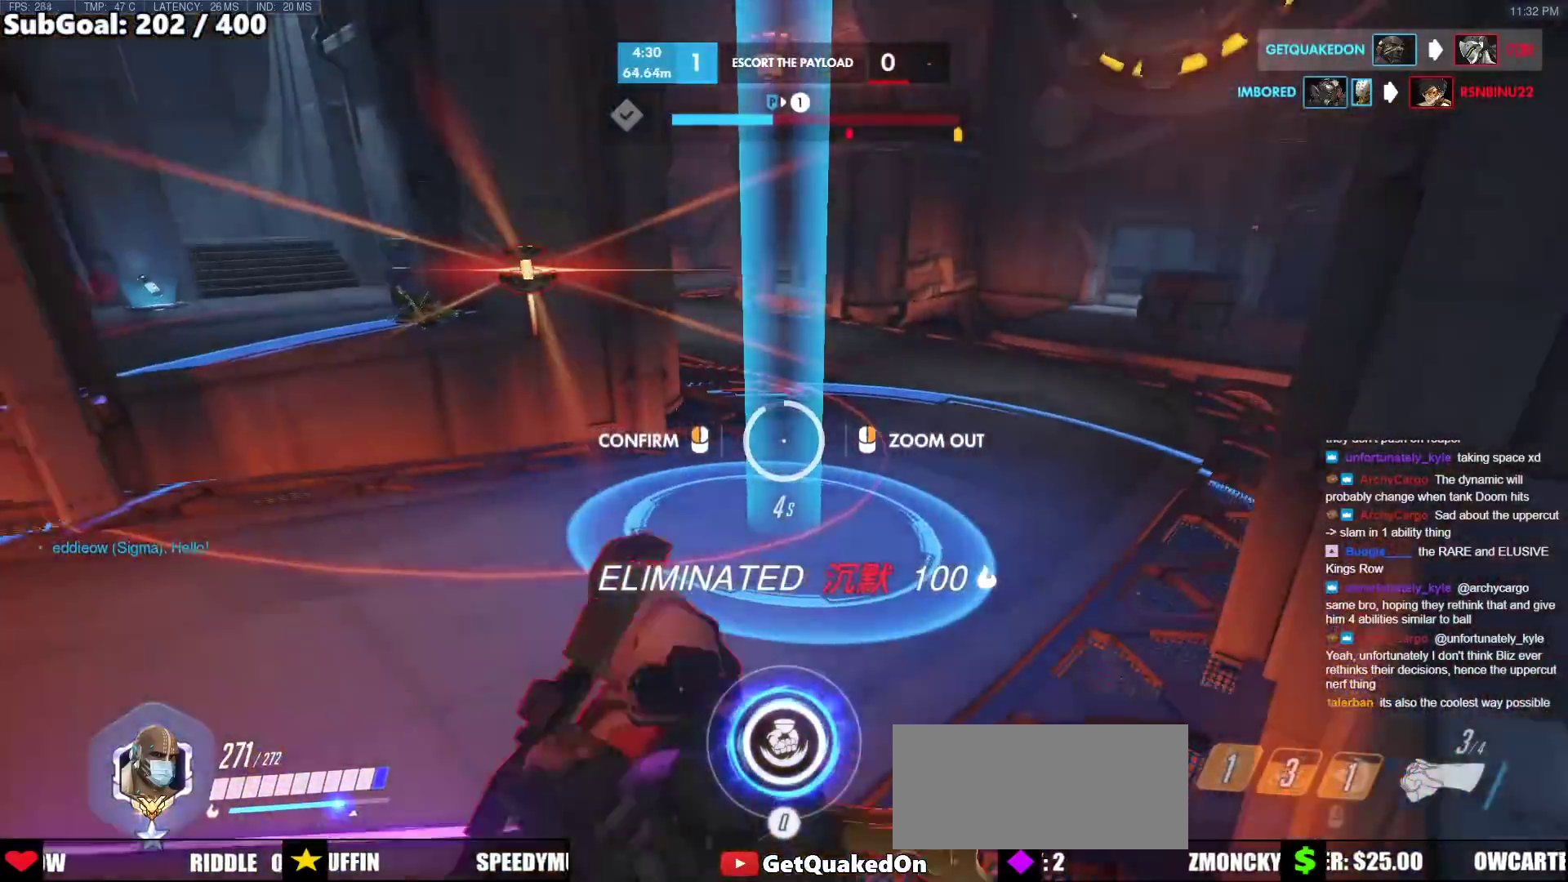
{"keys": ["w"], "mouse": [], "events": [[333, "w", "down"]]}
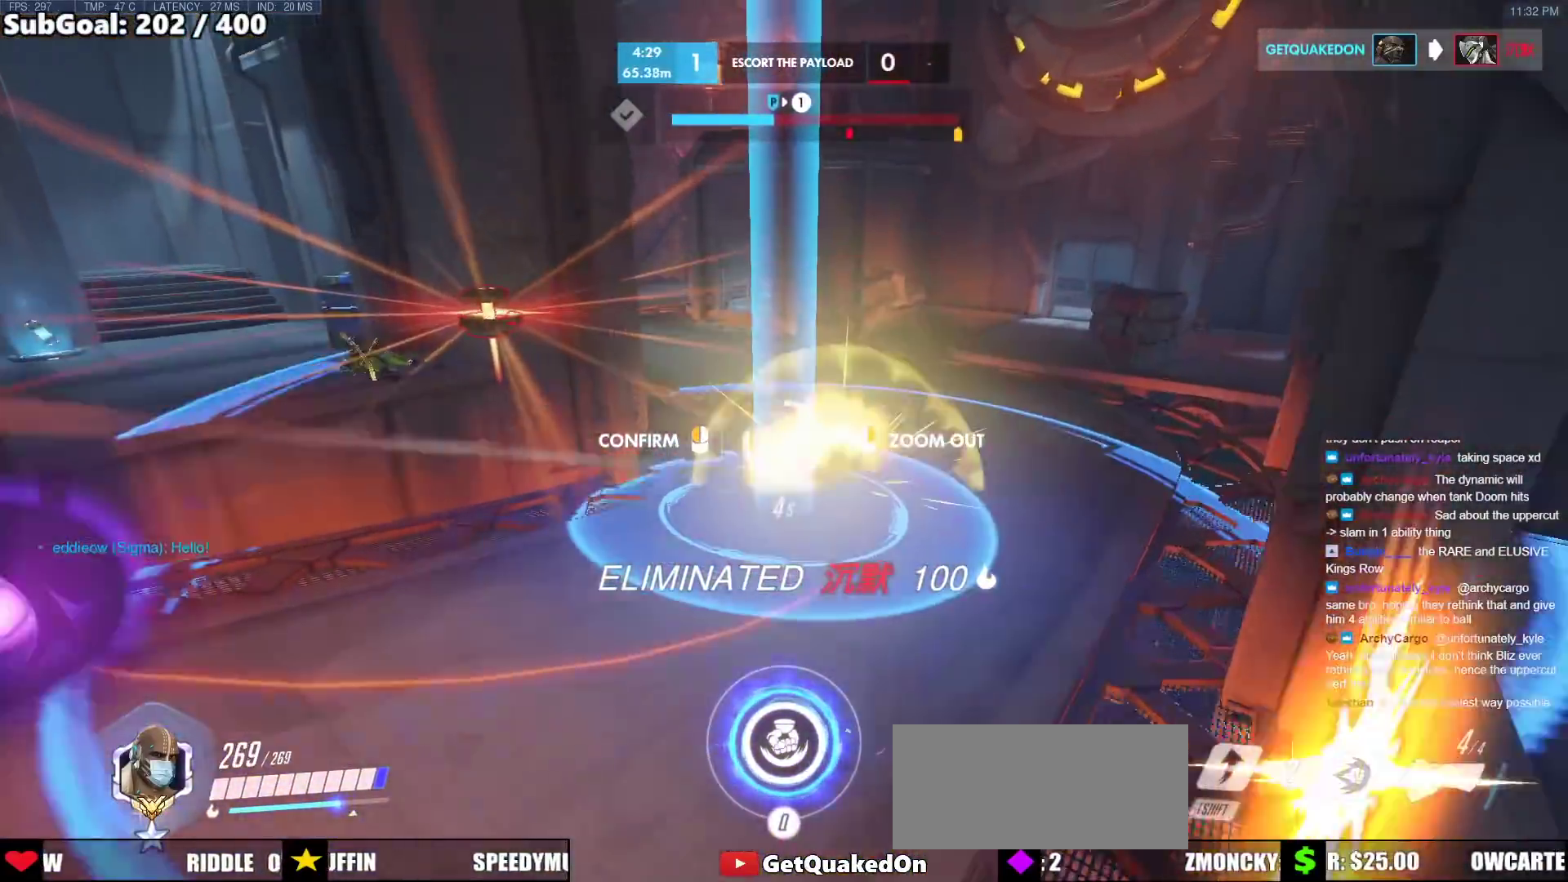
{"keys": ["a", "w"], "mouse": [], "events": [[217, "a", "down"]]}
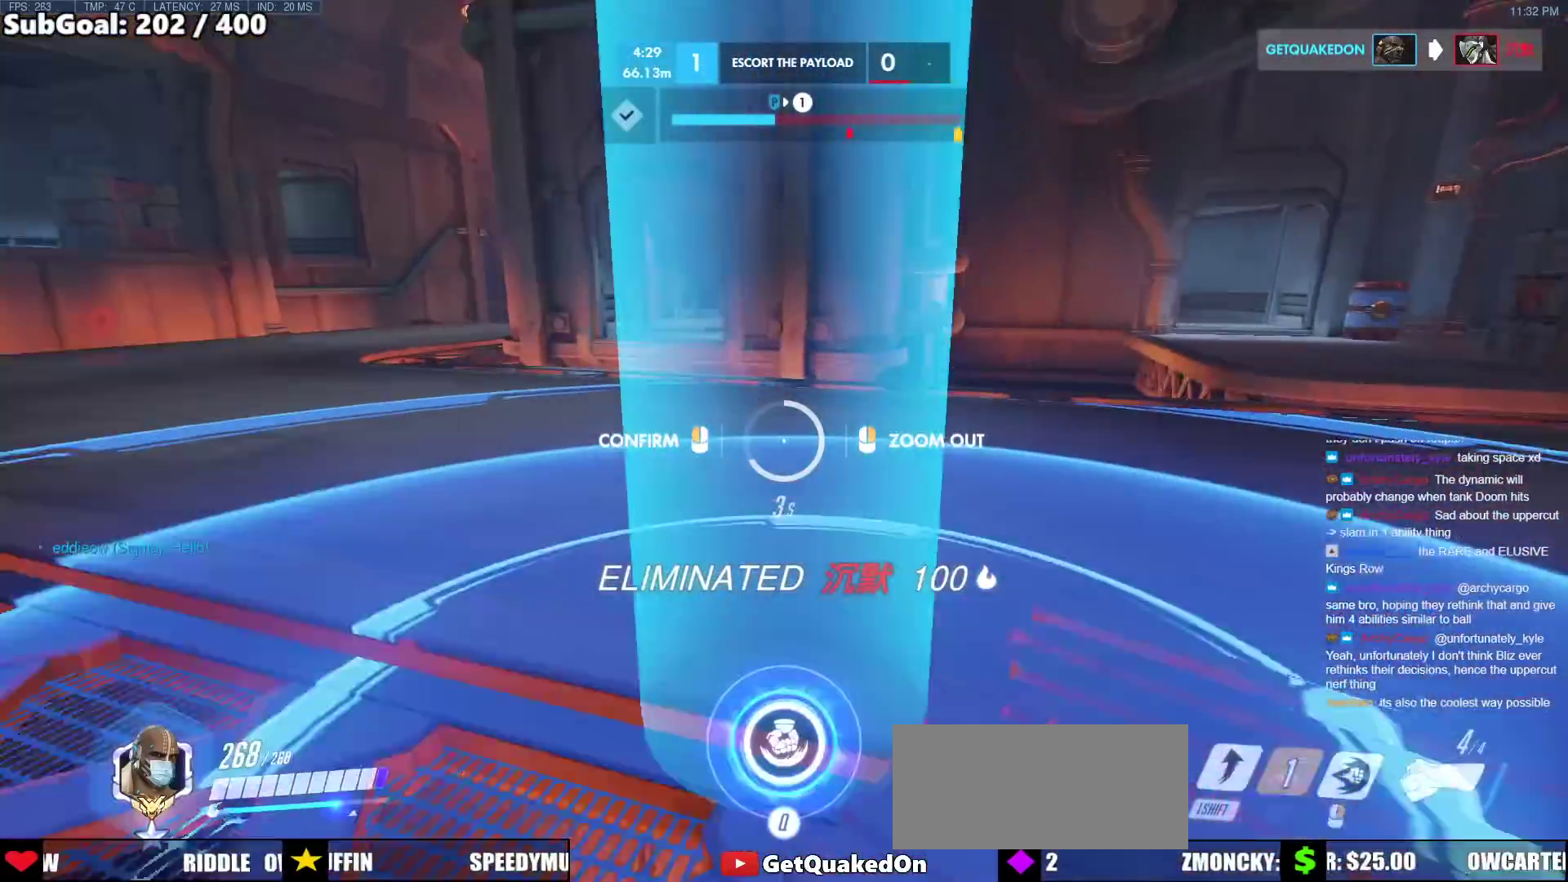
{"keys": ["a", "w"], "mouse": [], "events": []}
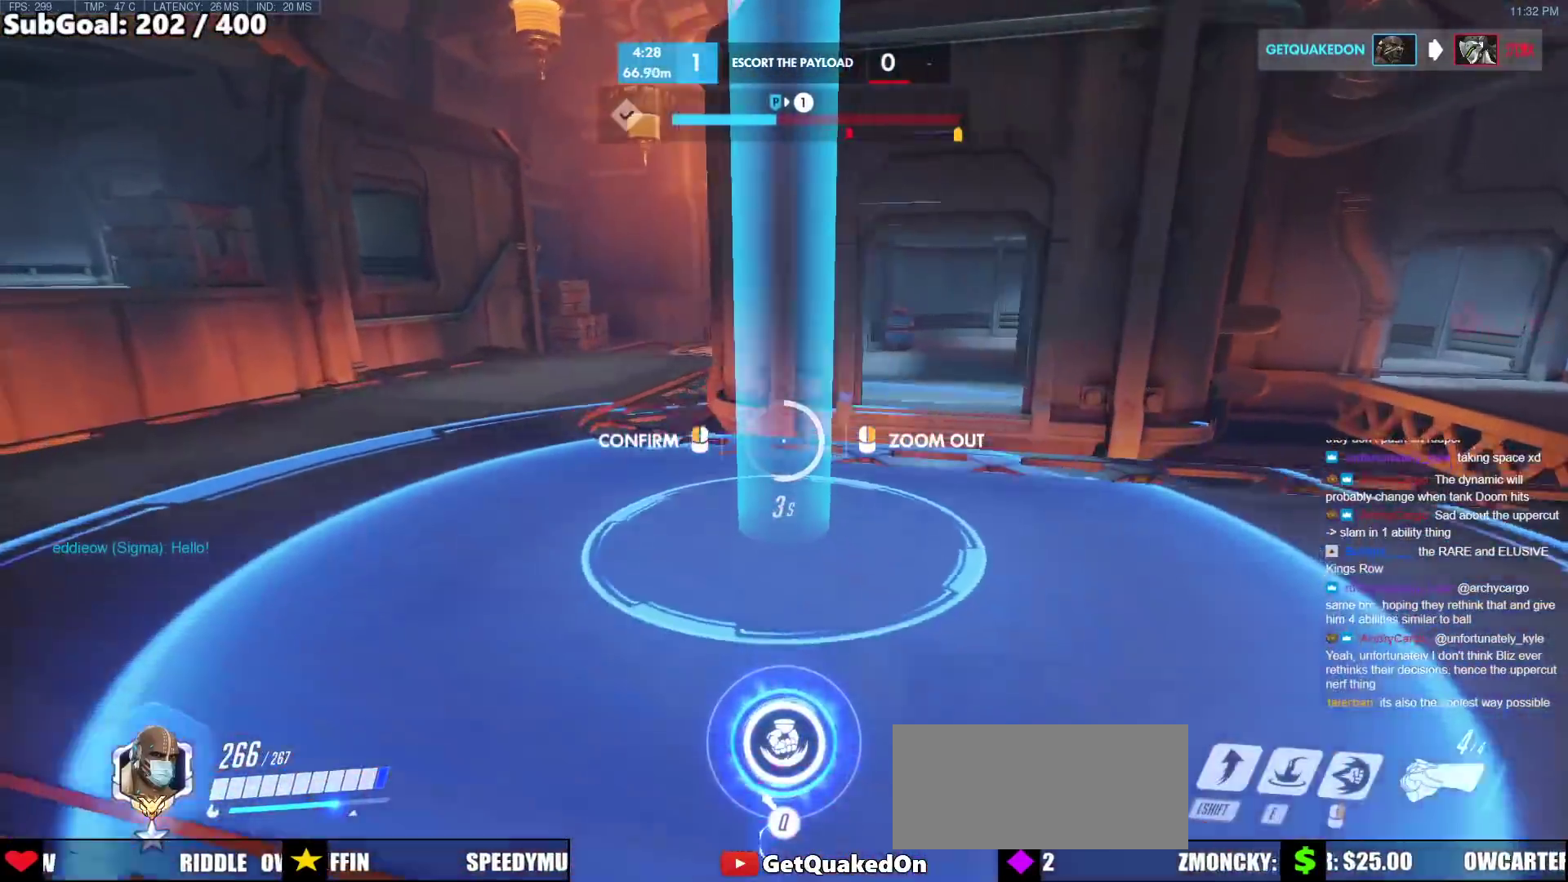
{"keys": ["w"], "mouse": [], "events": [[250, "a", "up"]]}